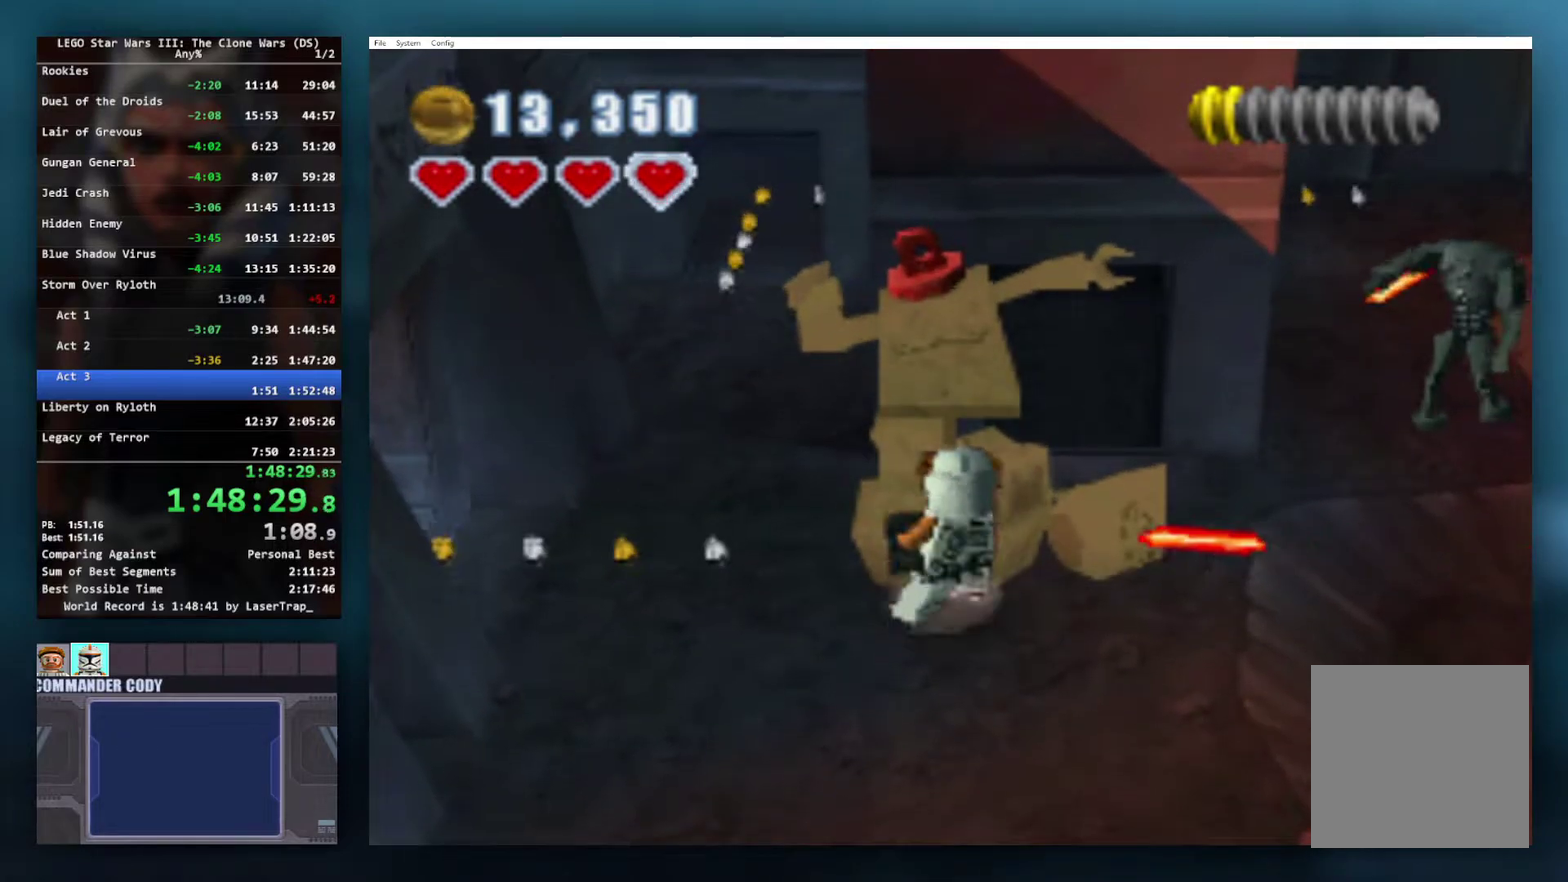
Gameplay with a controller (Xbox layout); each line is a JSON object with the inputs held at the frame after it. "events" lists button and stick changes between this image and that frame as [ms after this image, input, new state], when the widget could be followed in between.
{"buttons": ["A"], "left_stick": "center", "right_stick": "center", "events": [[50, "L1", "up"], [500, "A", "down"]]}
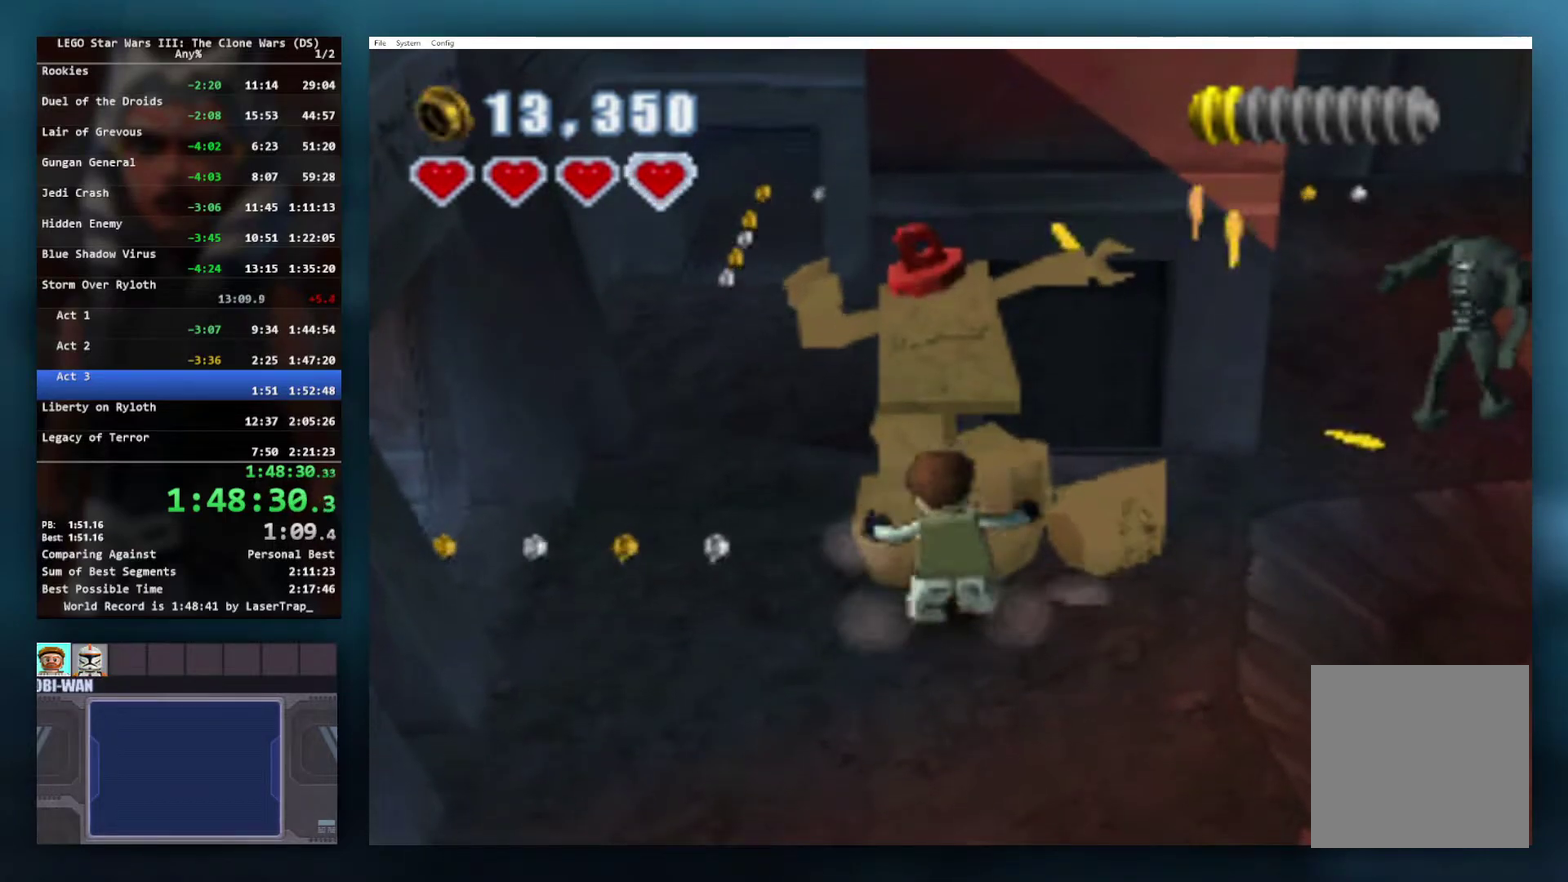
{"buttons": ["A"], "left_stick": "up", "right_stick": "center", "events": [[250, "A", "up"], [367, "A", "down"], [367, "left_stick", "up"]]}
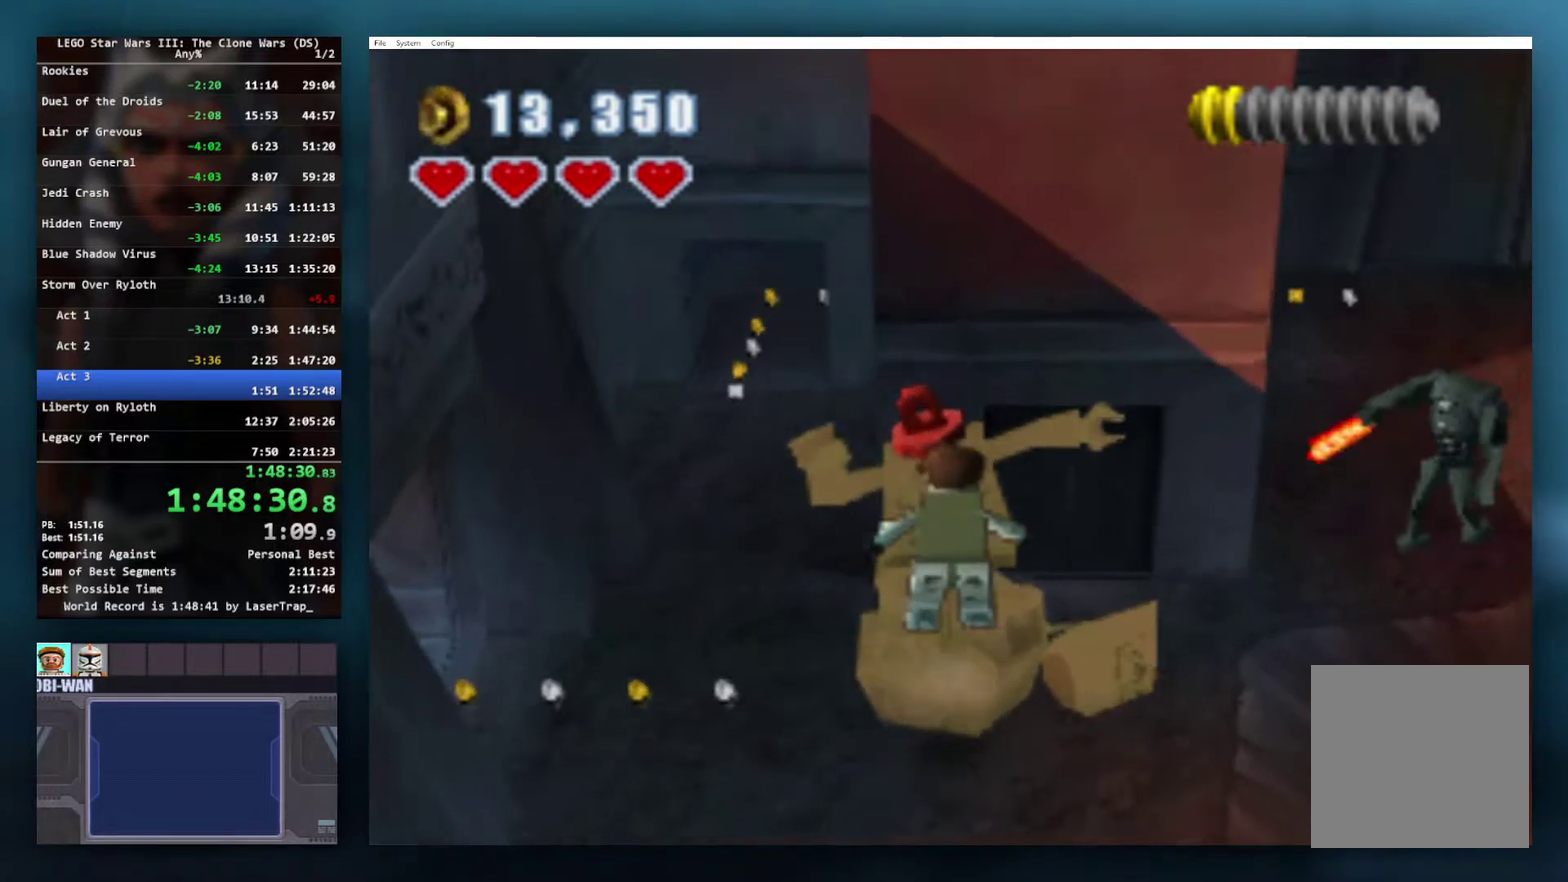
{"buttons": [], "left_stick": "center", "right_stick": "center", "events": [[100, "R1", "down"], [283, "R1", "up"], [383, "A", "up"], [450, "left_stick", "center"]]}
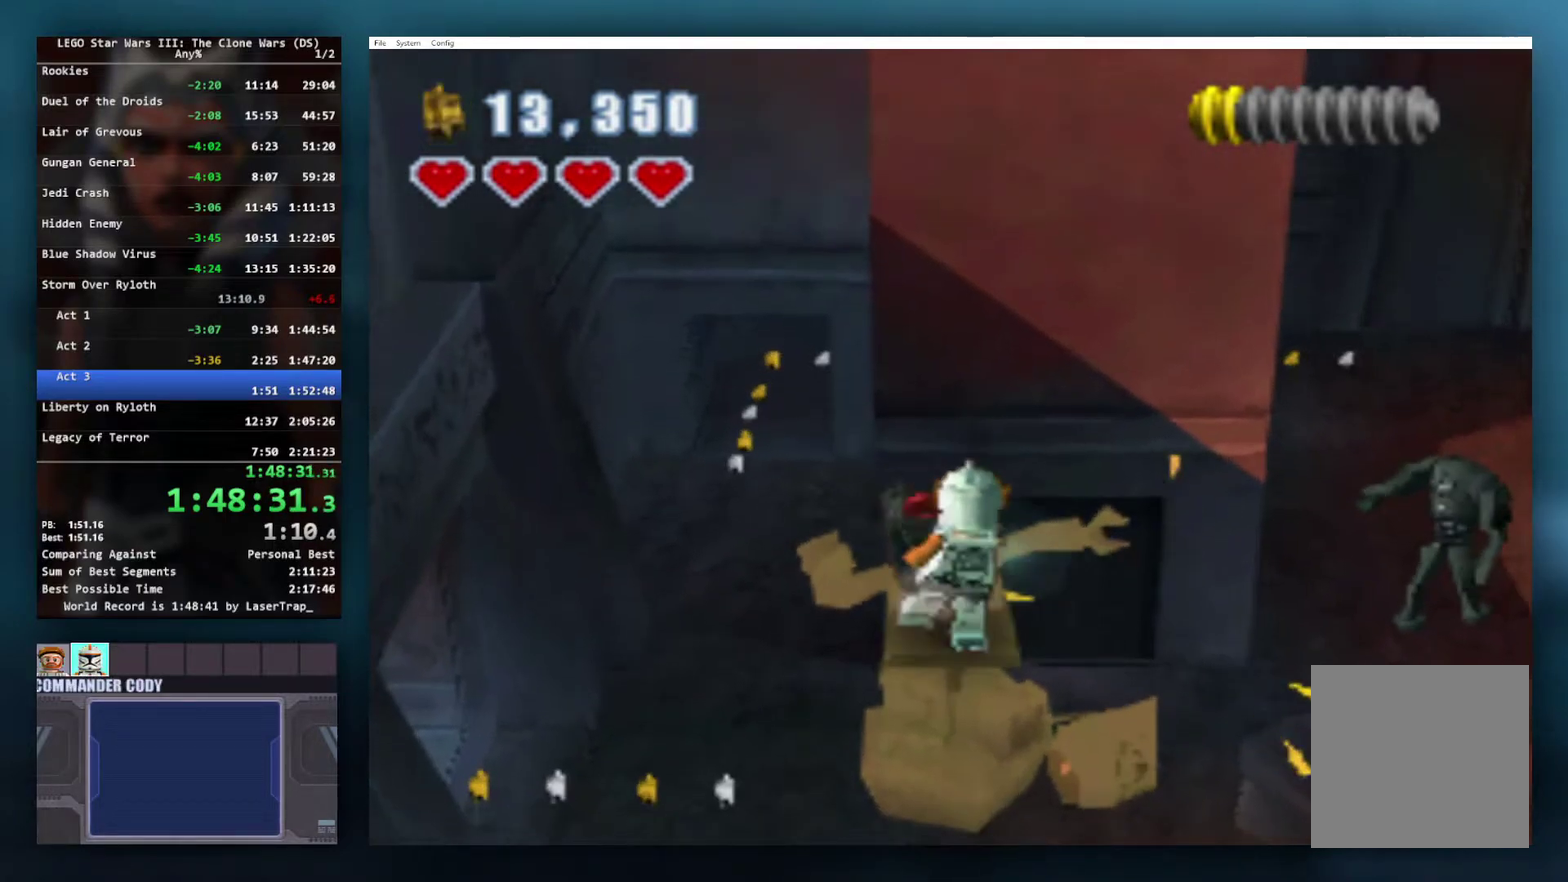
{"buttons": [], "left_stick": "center", "right_stick": "center", "events": []}
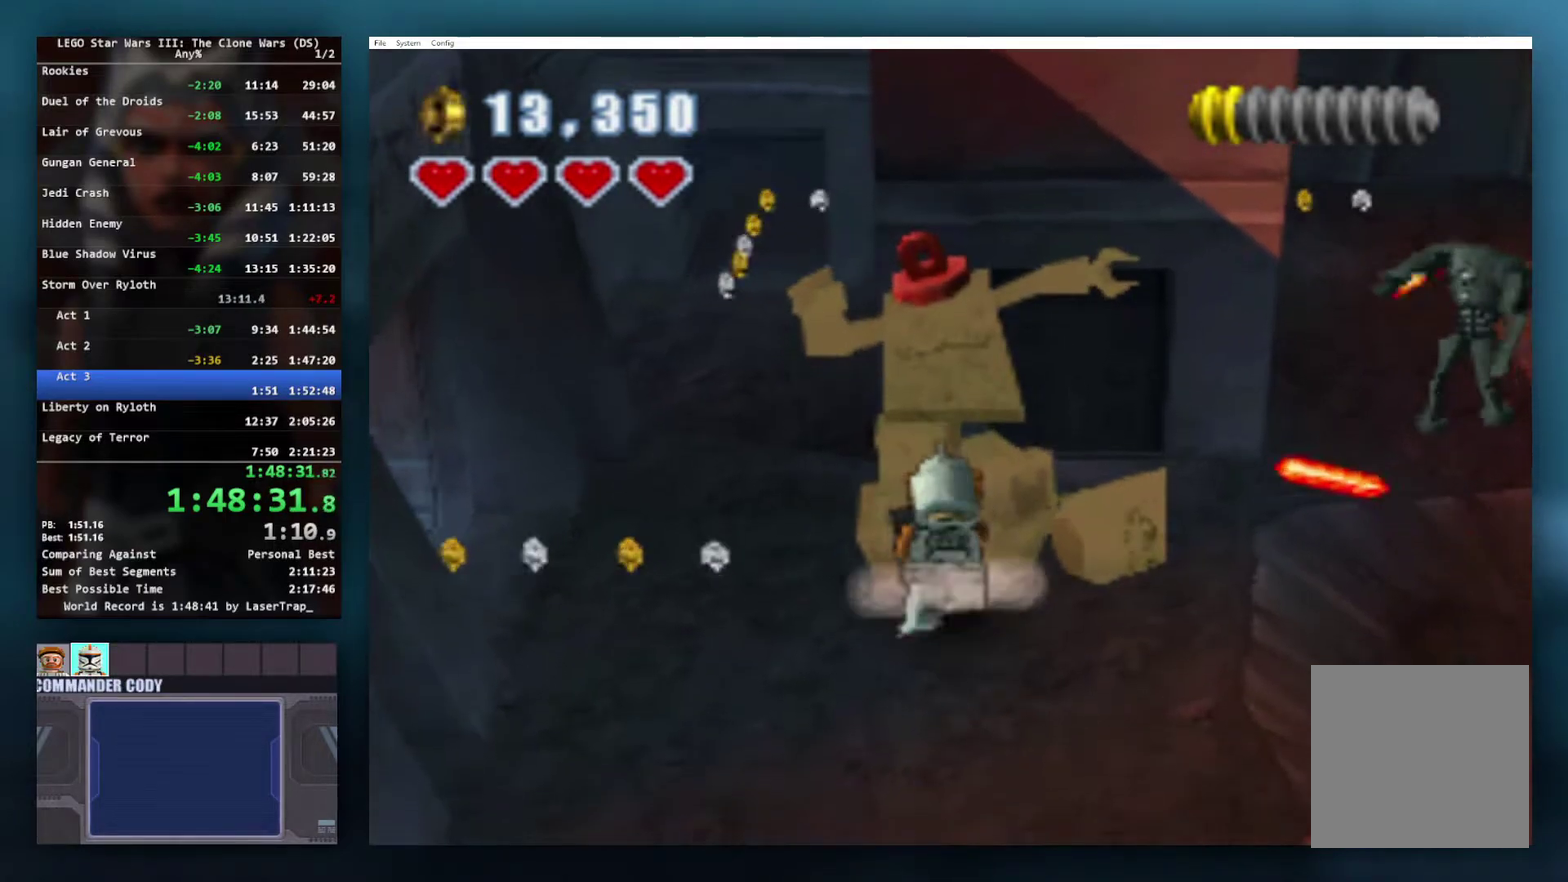
{"buttons": [], "left_stick": "center", "right_stick": "center", "events": [[117, "A", "down"], [217, "L1", "down"], [283, "A", "up"], [350, "L1", "up"]]}
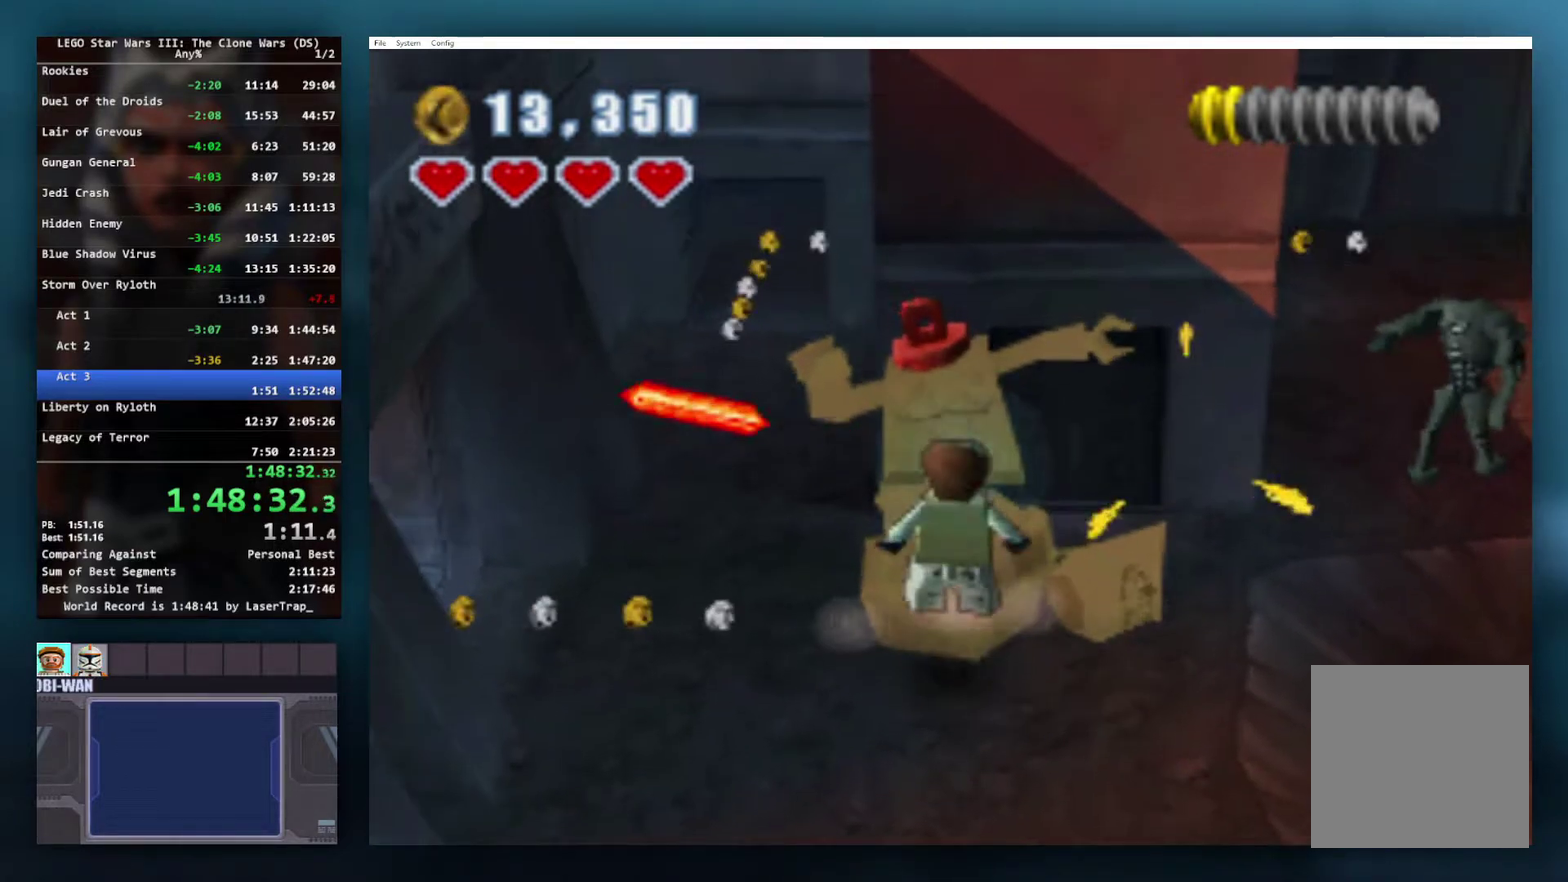
{"buttons": ["A"], "left_stick": "center", "right_stick": "center", "events": [[400, "A", "down"]]}
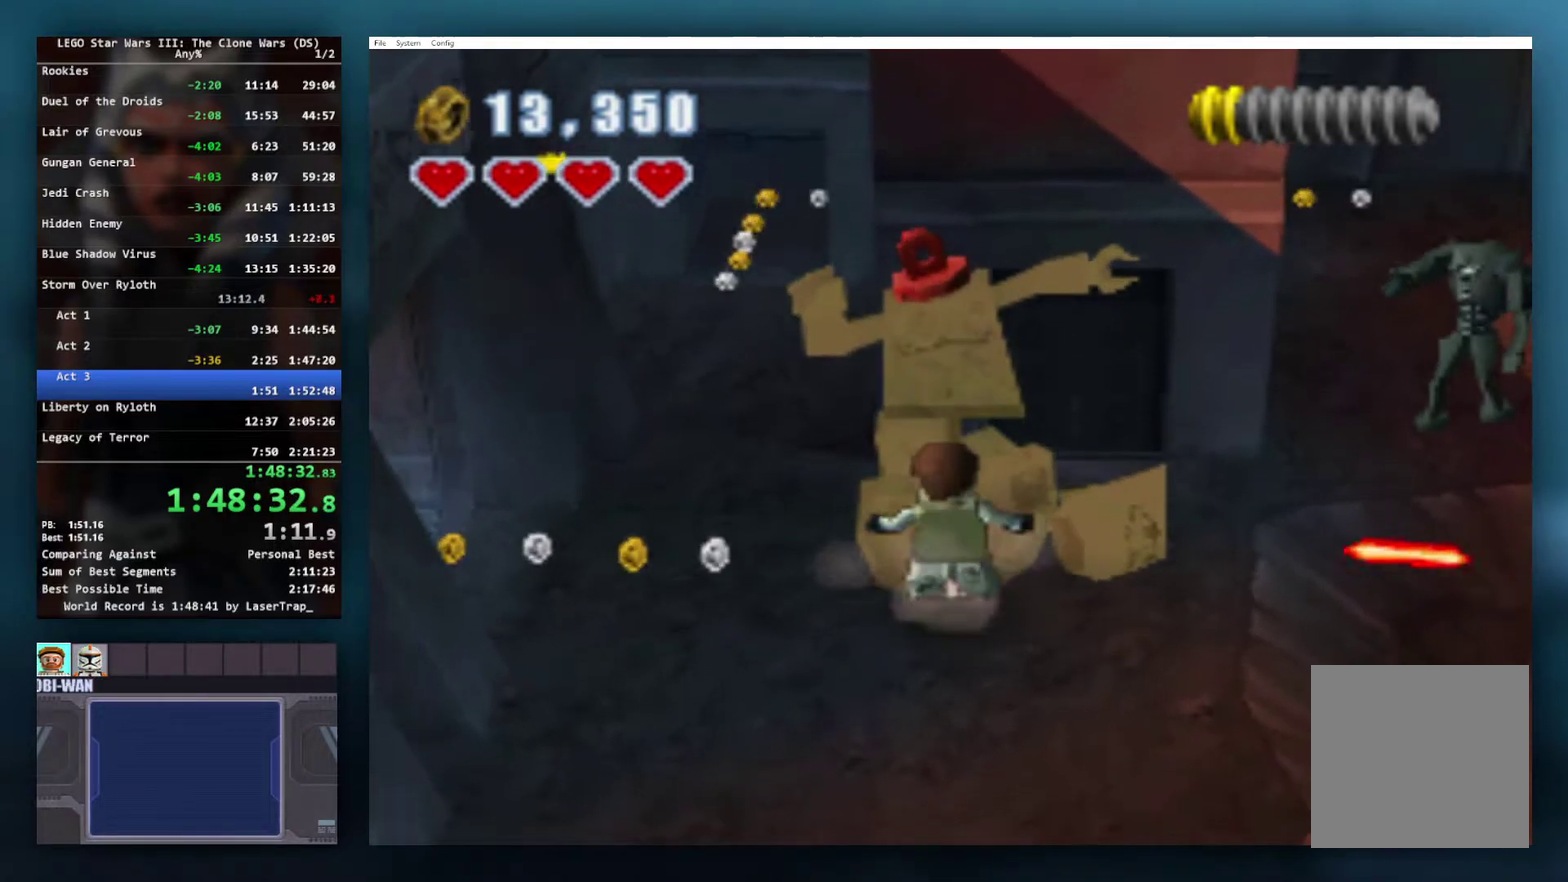
{"buttons": ["A"], "left_stick": "up", "right_stick": "center", "events": [[100, "A", "up"], [233, "A", "down"], [383, "left_stick", "up"]]}
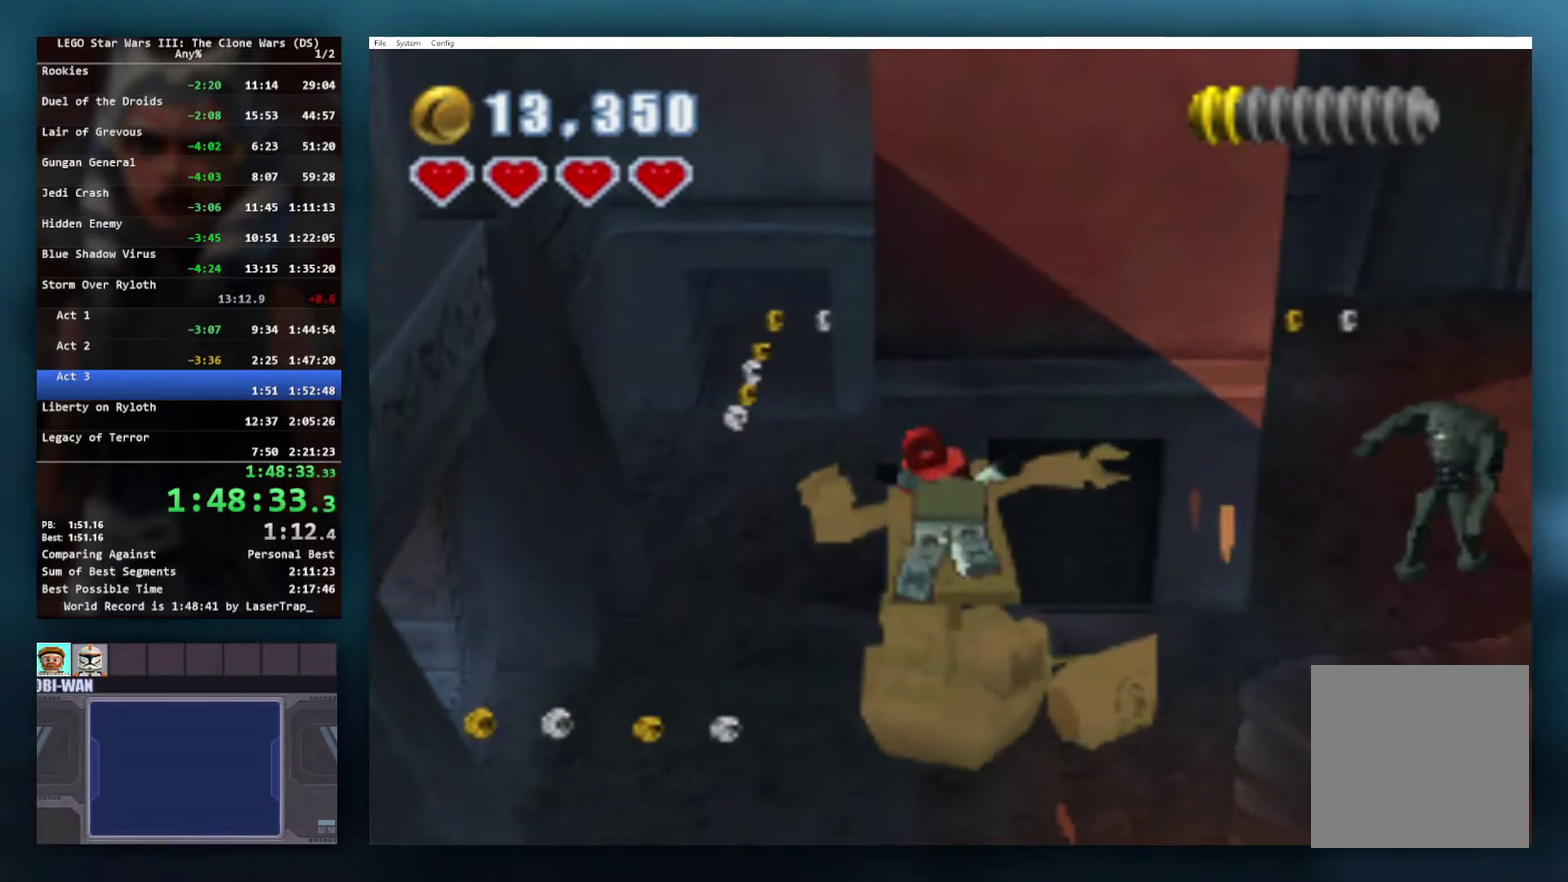
{"buttons": [], "left_stick": "down", "right_stick": "center", "events": [[17, "R1", "down"], [200, "R1", "up"], [250, "A", "up"], [333, "left_stick", "center"], [500, "left_stick", "down"]]}
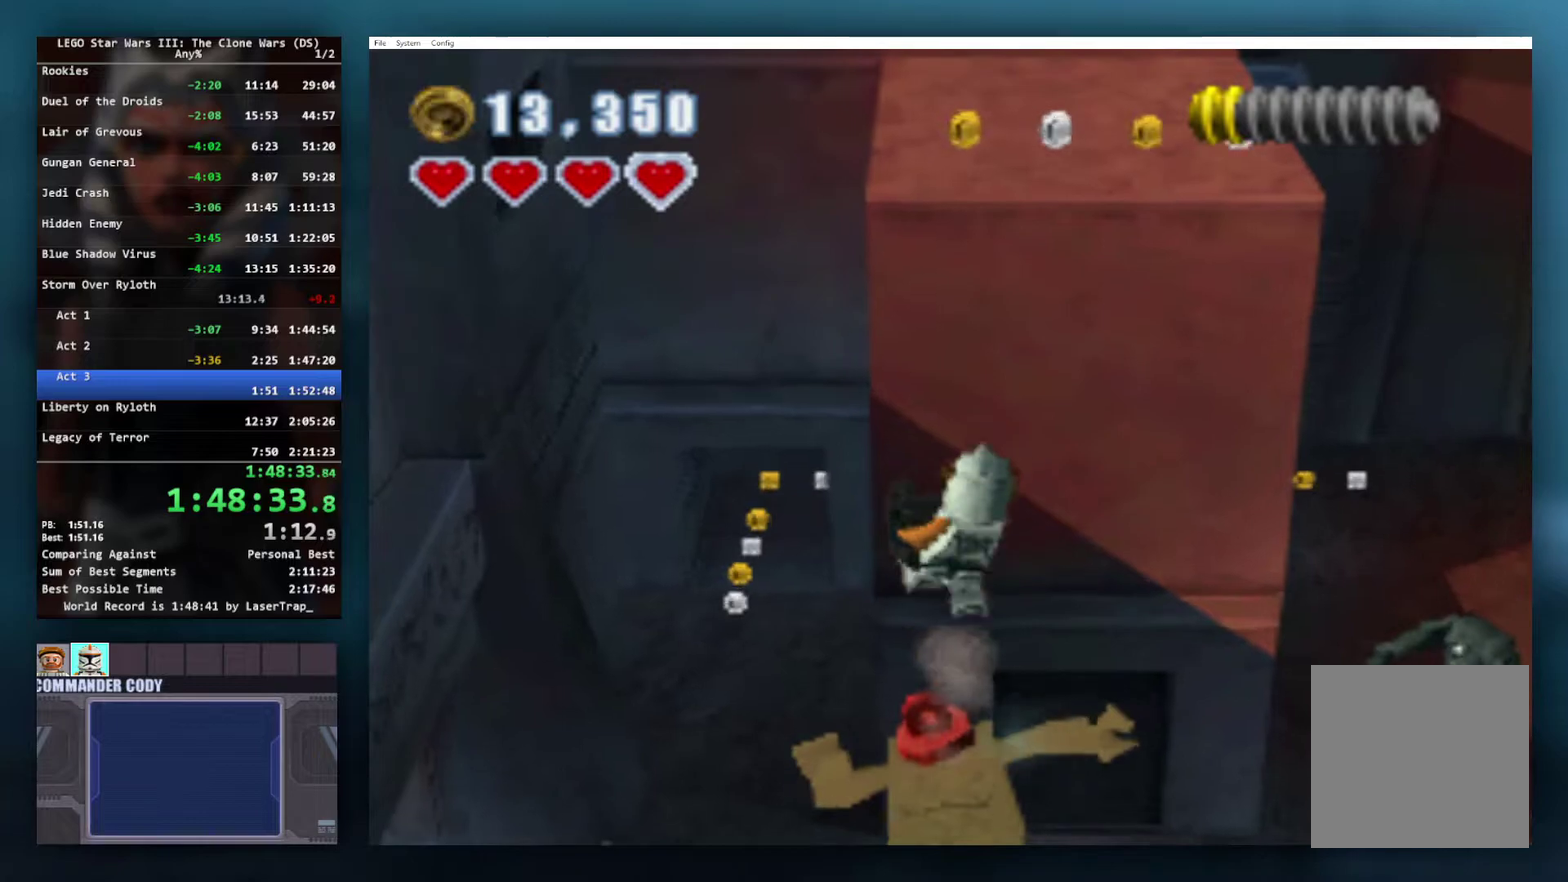
{"buttons": [], "left_stick": "center", "right_stick": "center", "events": [[133, "left_stick", "center"]]}
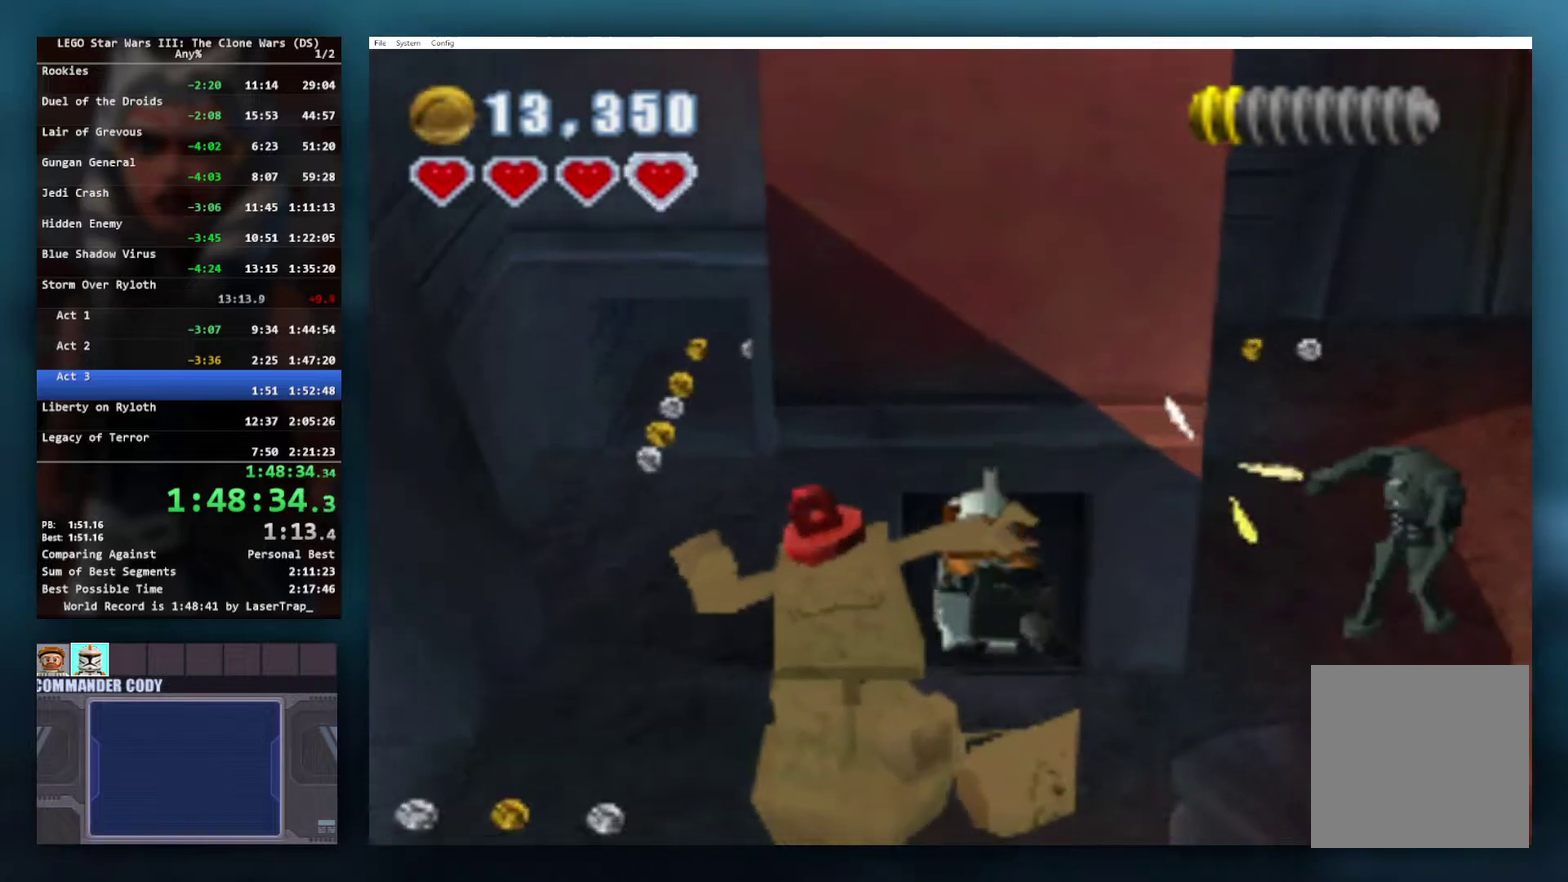
{"buttons": ["A"], "left_stick": "down-right", "right_stick": "center", "events": [[200, "left_stick", "down-right"], [350, "A", "down"]]}
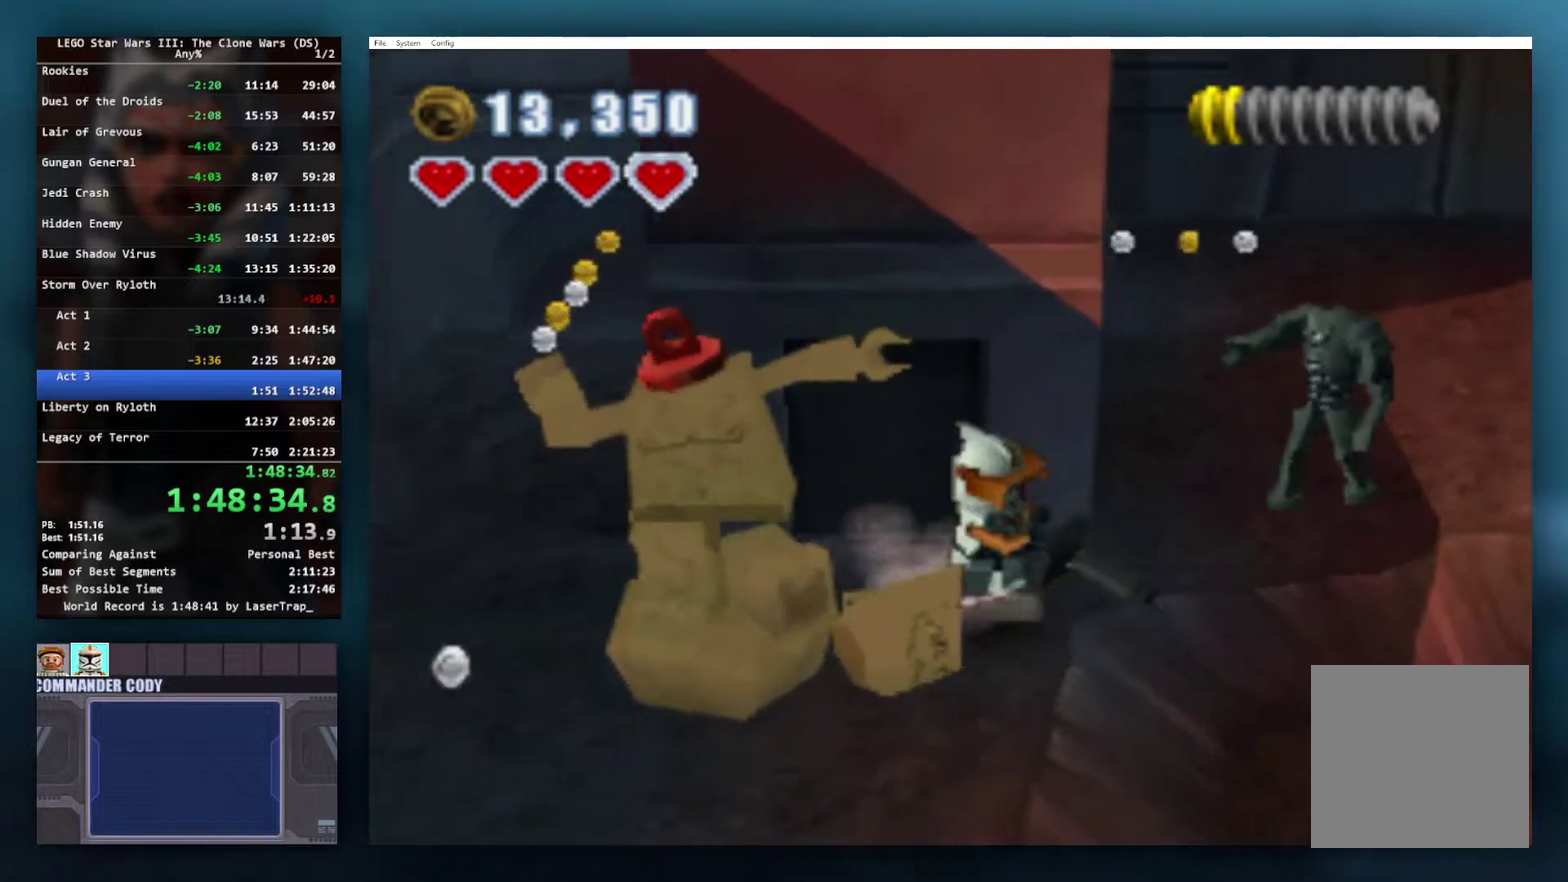
{"buttons": [], "left_stick": "down-left", "right_stick": "center", "events": [[67, "A", "up"], [200, "left_stick", "down"], [350, "left_stick", "down-left"]]}
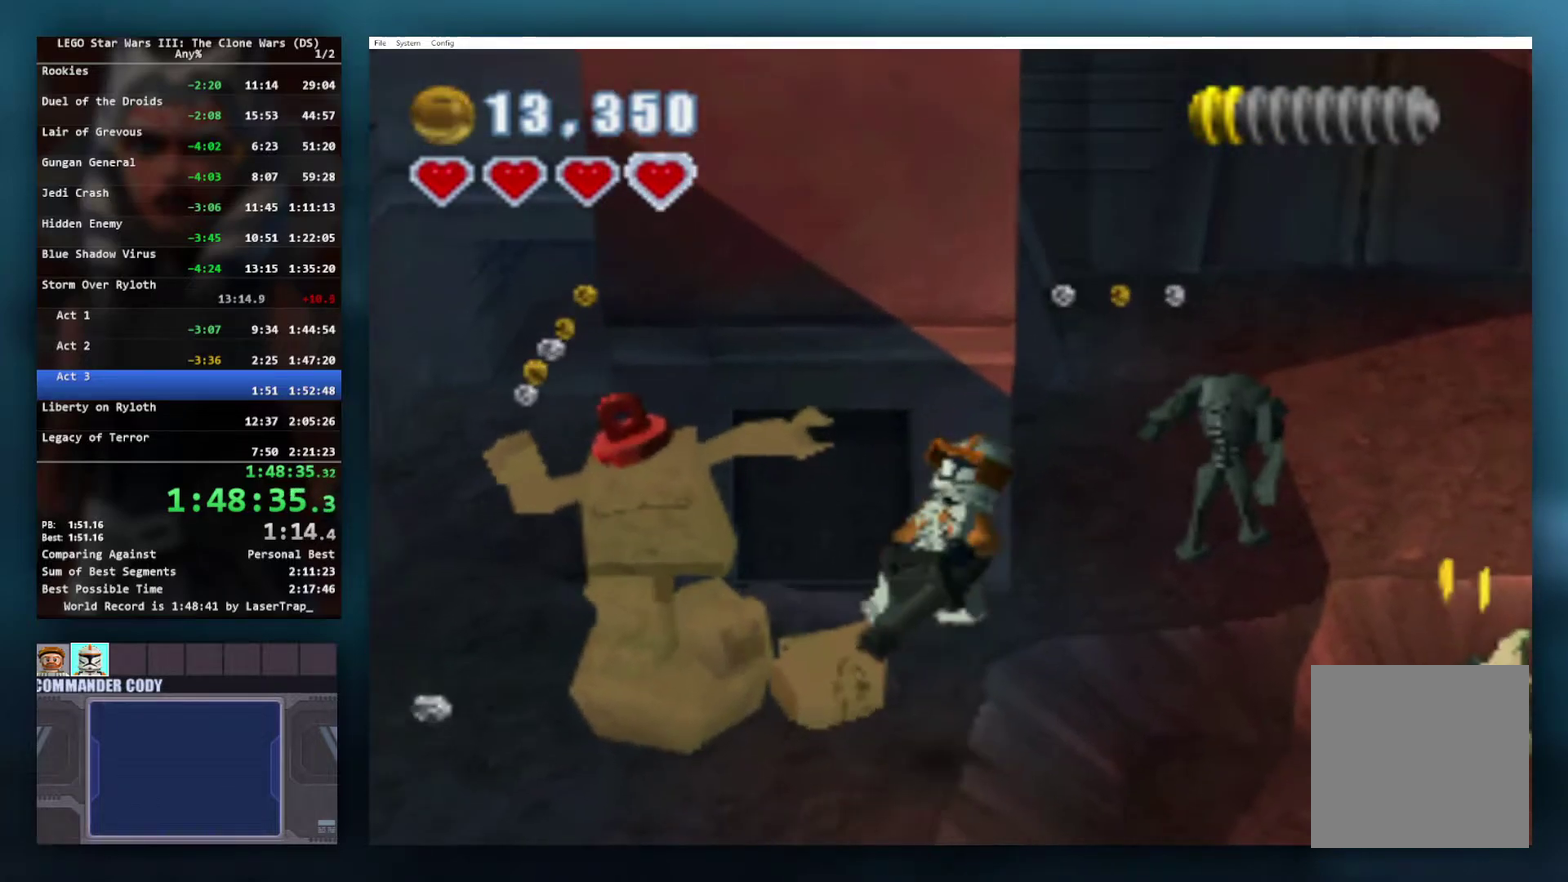
{"buttons": ["A"], "left_stick": "down-left", "right_stick": "center", "events": [[467, "A", "down"]]}
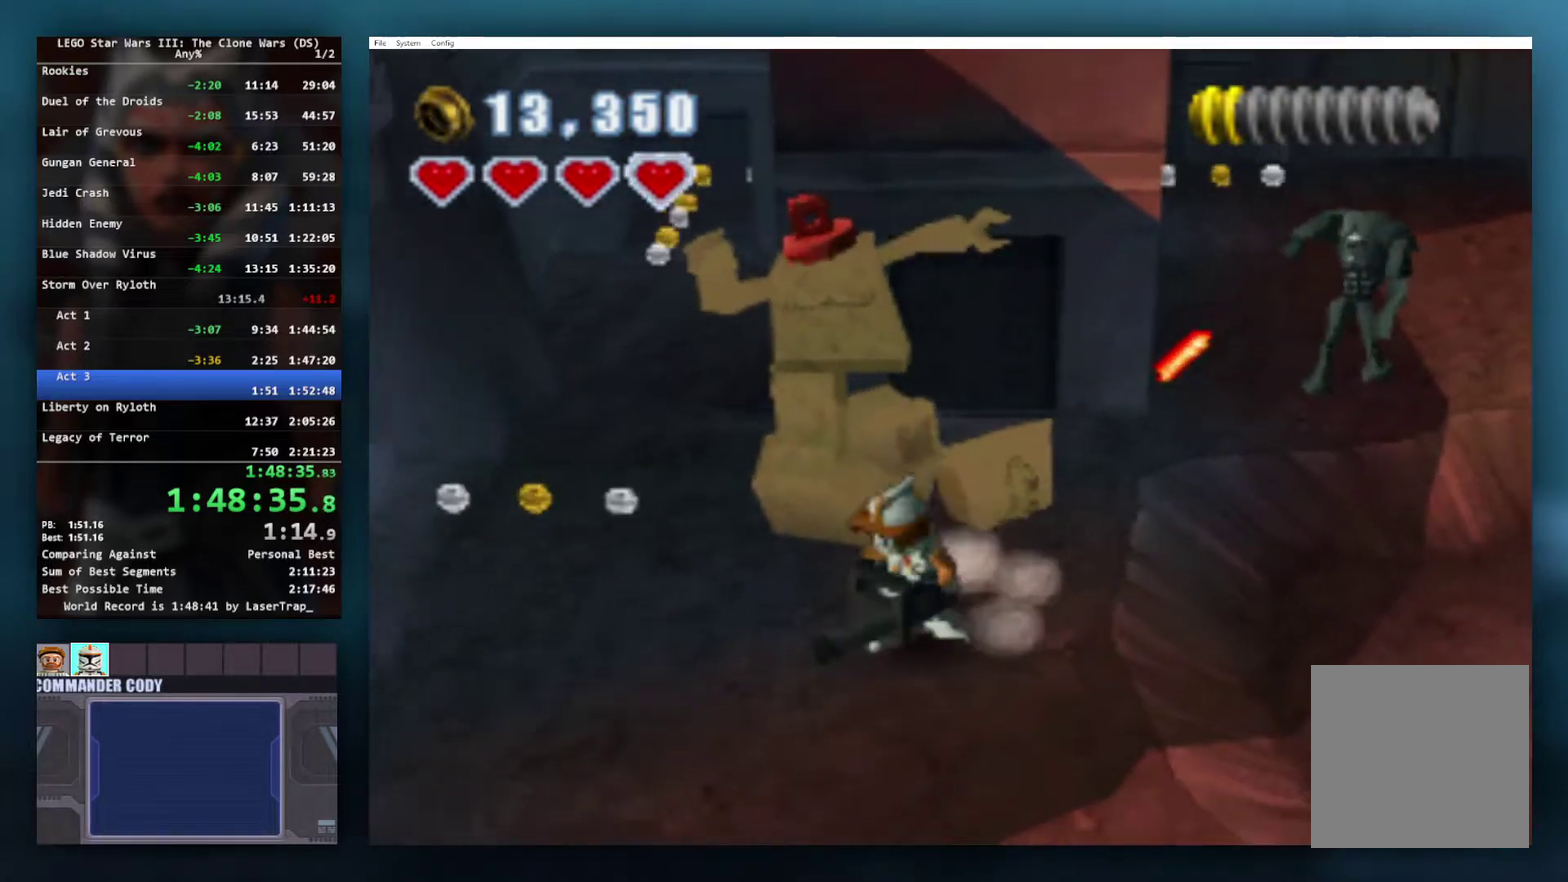
{"buttons": [], "left_stick": "up", "right_stick": "center", "events": [[117, "A", "up"], [117, "L1", "down"], [133, "left_stick", "left"], [250, "L1", "up"], [250, "left_stick", "up-left"], [350, "left_stick", "up"]]}
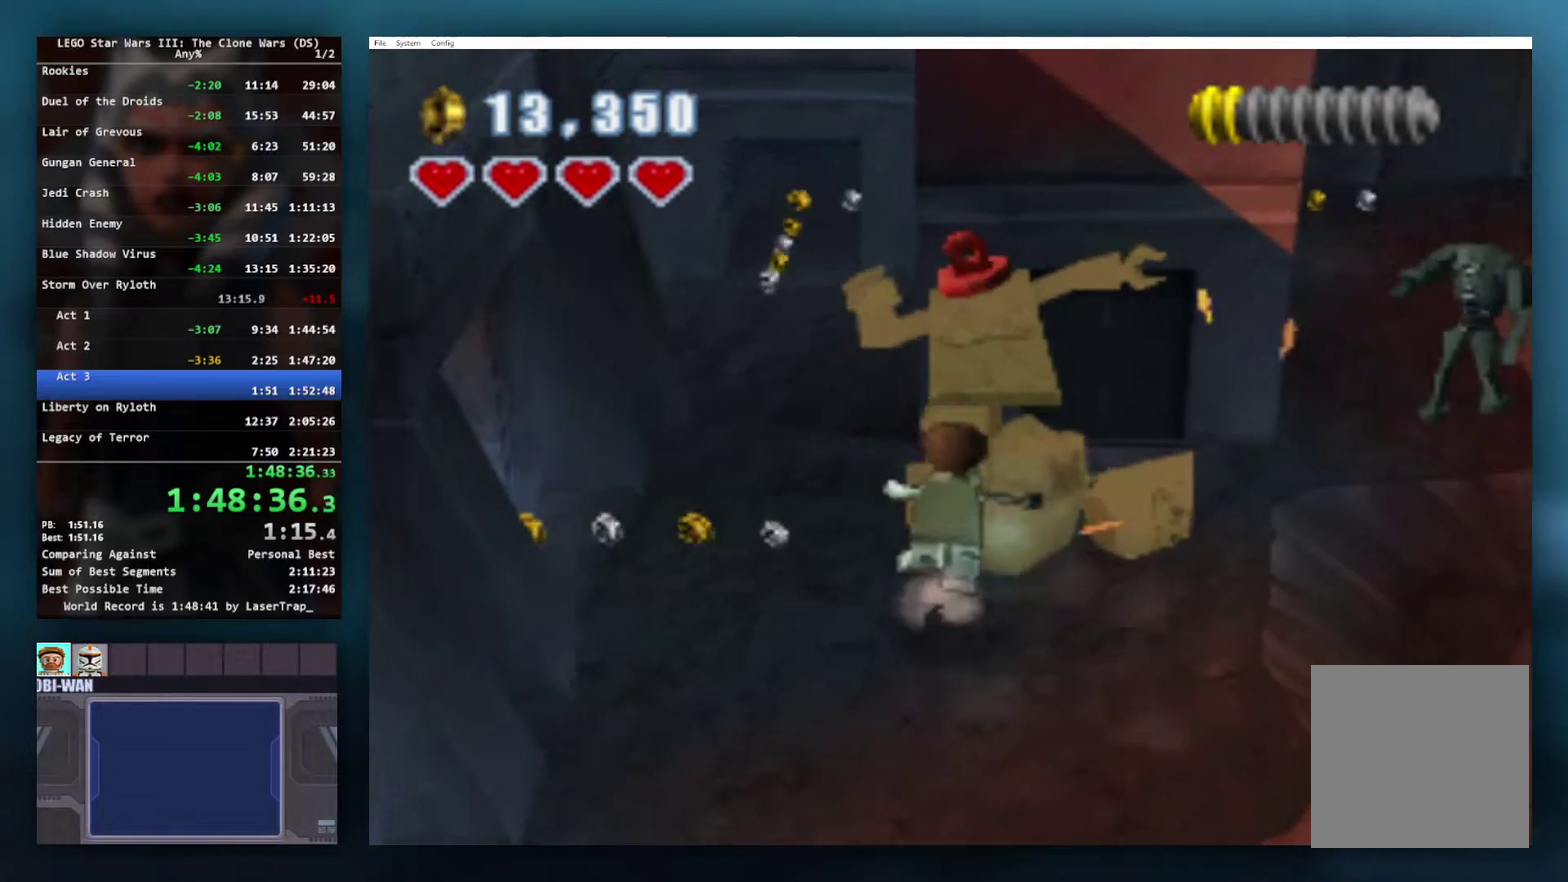
{"buttons": ["A"], "left_stick": "center", "right_stick": "center", "events": [[67, "left_stick", "up-right"], [200, "left_stick", "up"], [250, "A", "down"], [283, "left_stick", "center"]]}
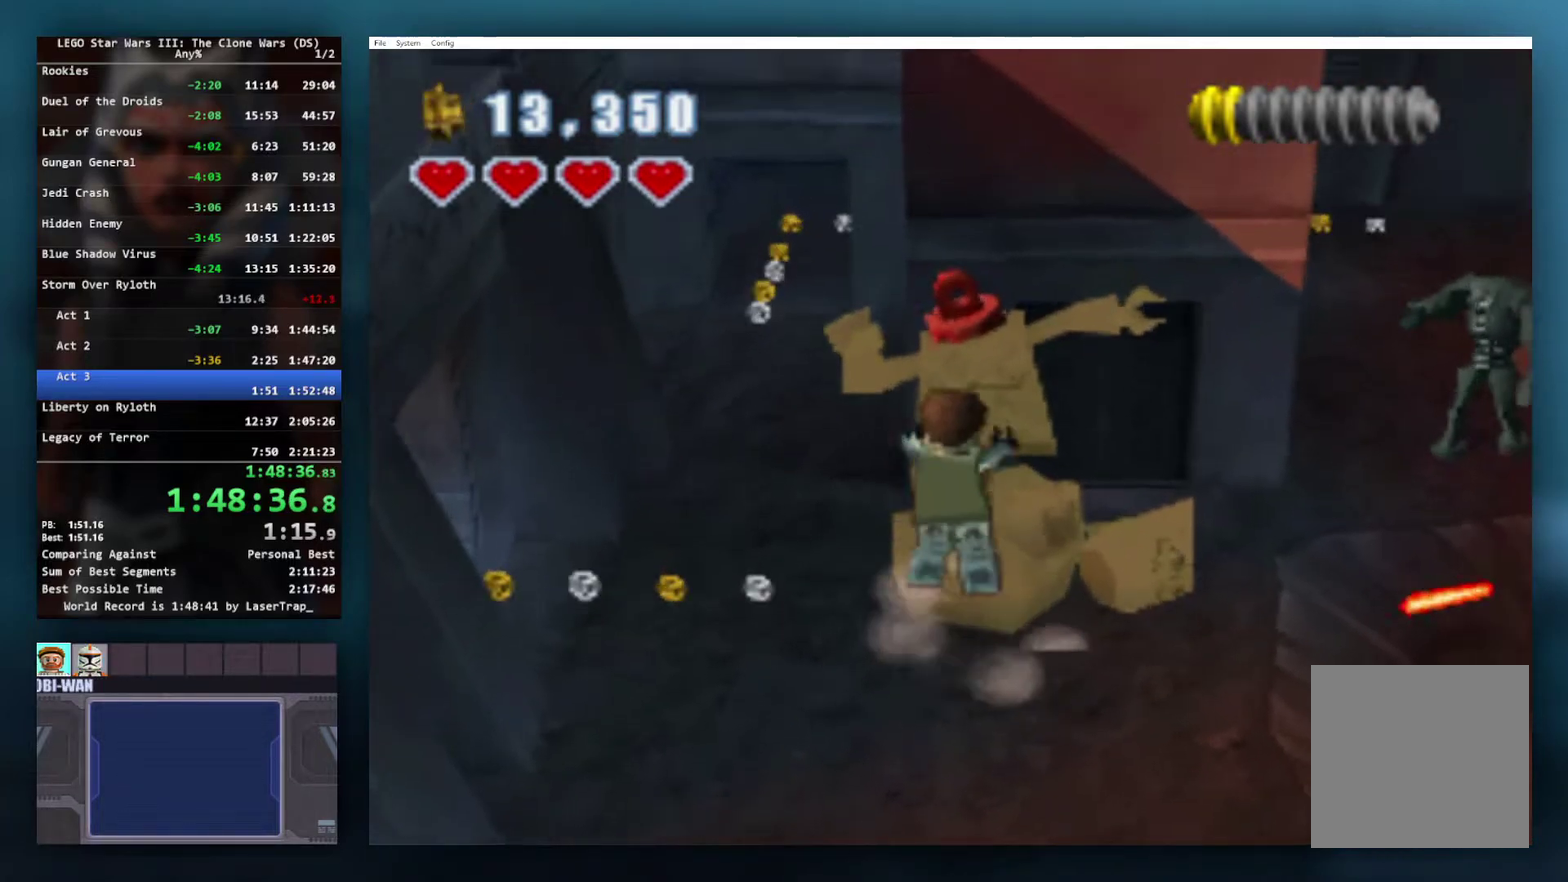
{"buttons": ["A", "R1"], "left_stick": "up", "right_stick": "center", "events": [[17, "A", "up"], [150, "A", "down"], [233, "left_stick", "up"], [417, "R1", "down"]]}
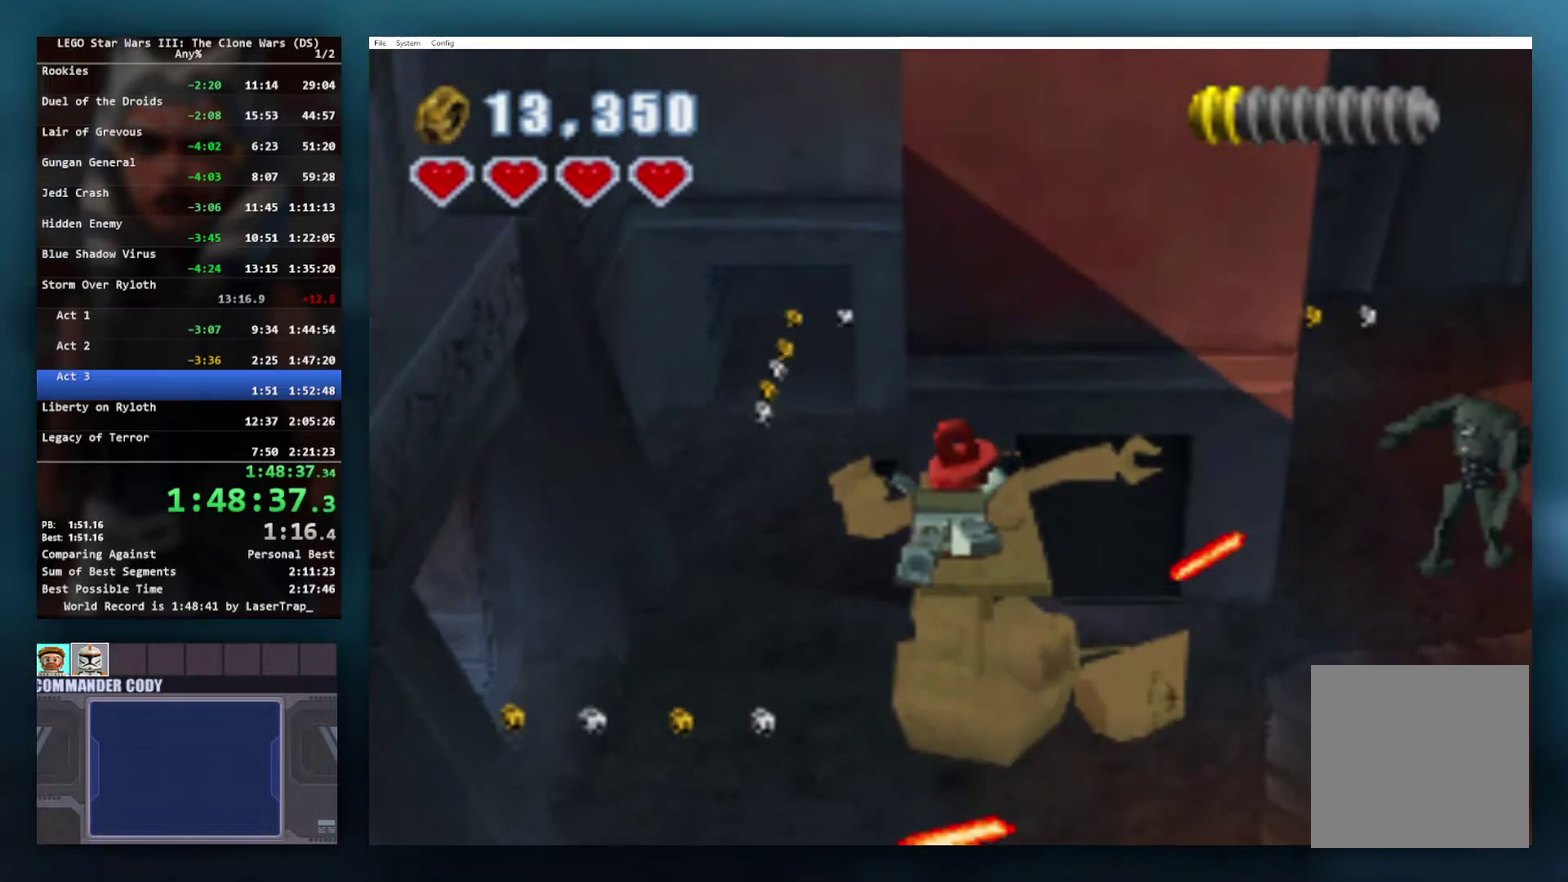
{"buttons": [], "left_stick": "center", "right_stick": "center", "events": [[67, "R1", "up"], [100, "A", "up"], [233, "left_stick", "center"]]}
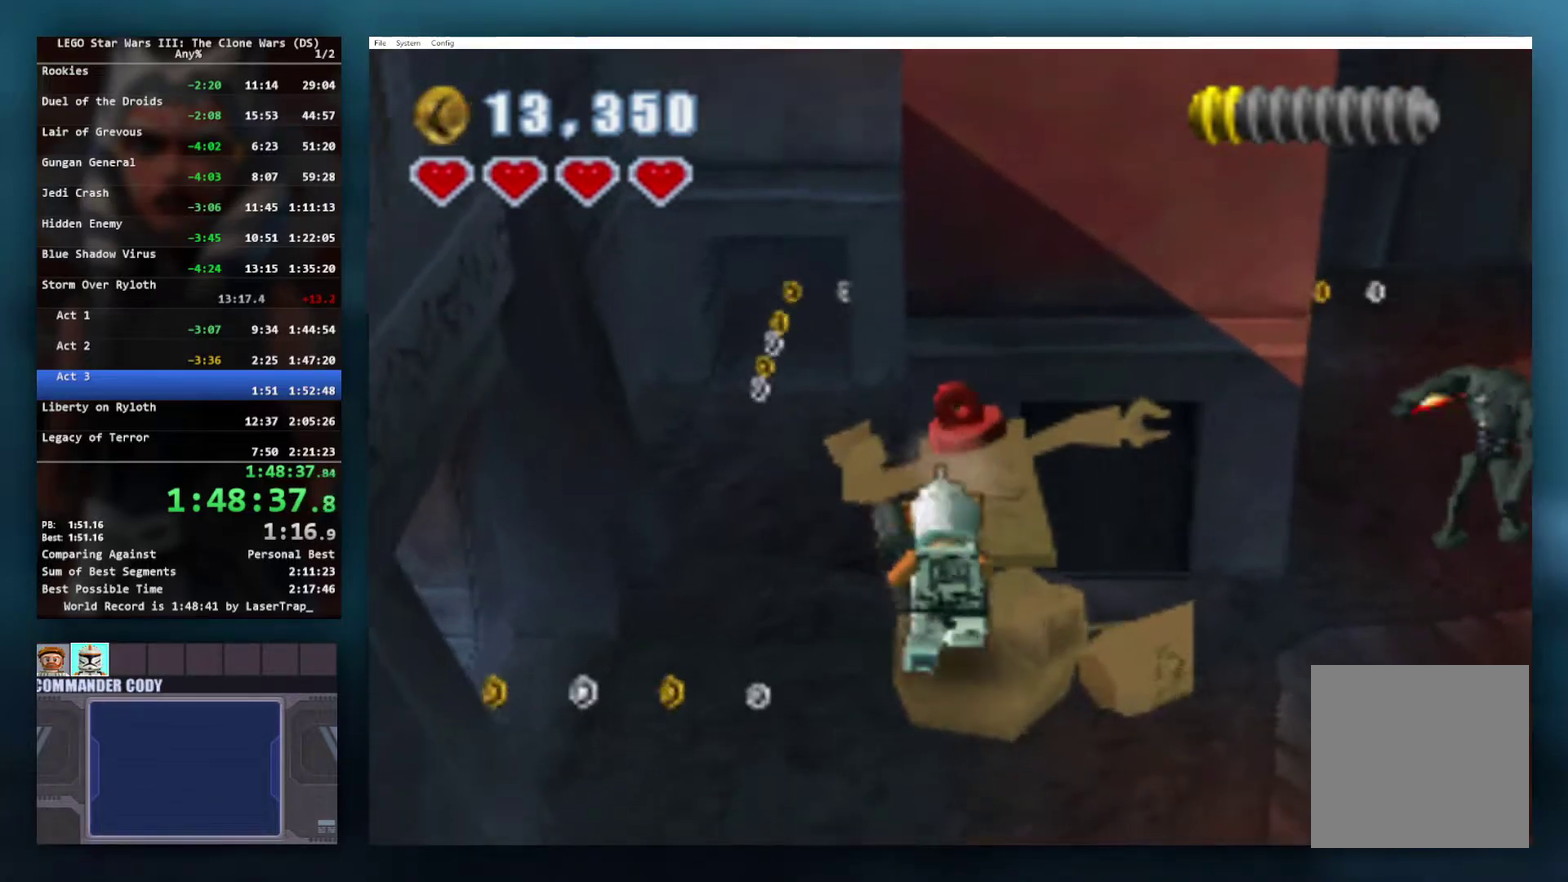
{"buttons": ["A"], "left_stick": "center", "right_stick": "center", "events": [[450, "A", "down"]]}
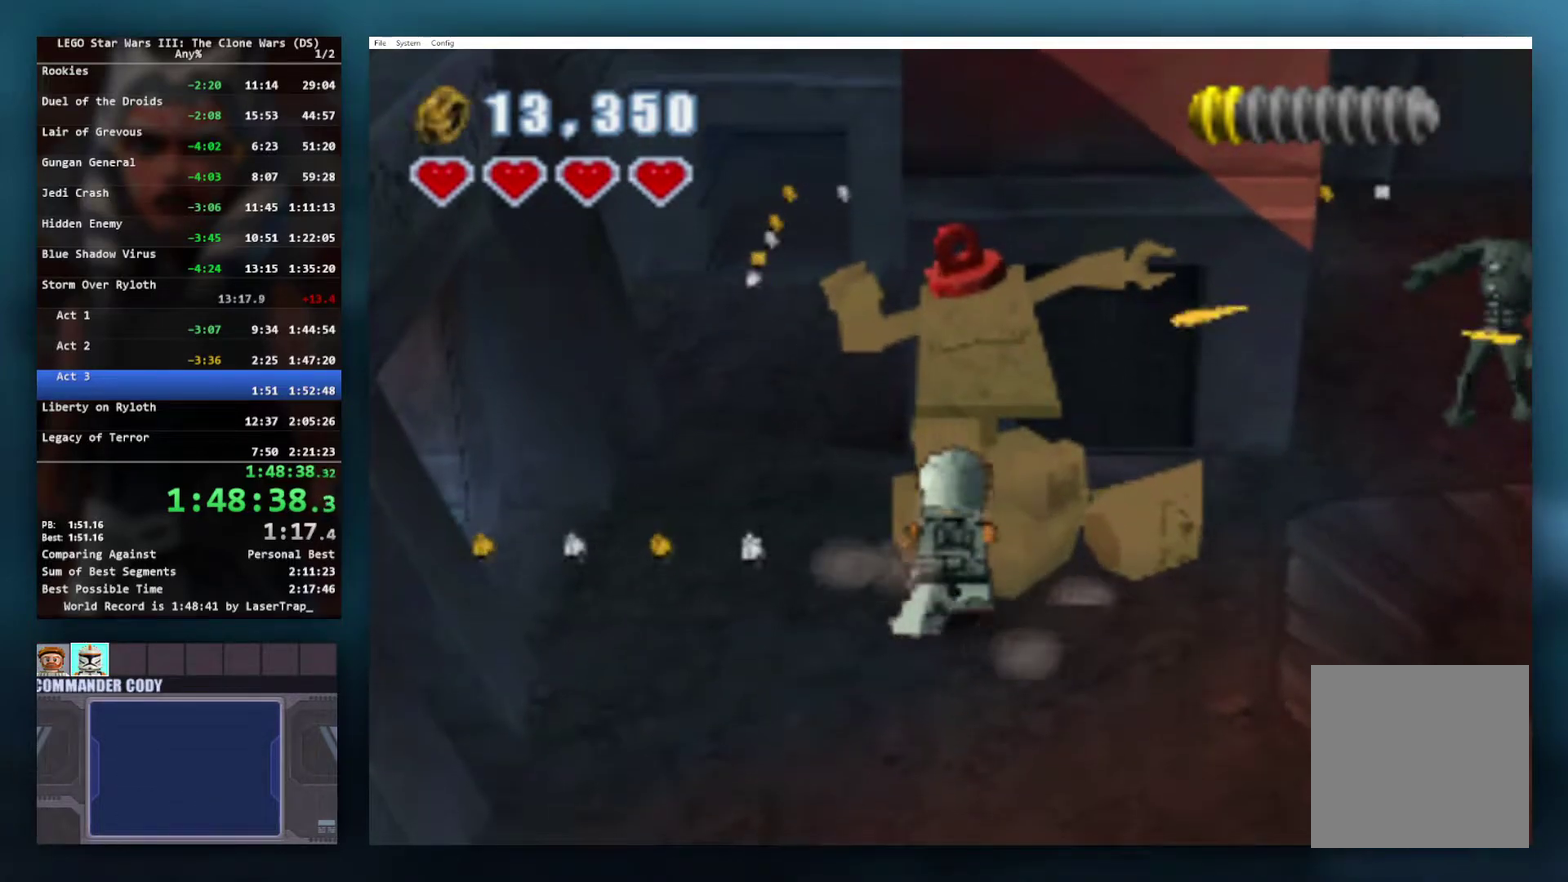
{"buttons": [], "left_stick": "center", "right_stick": "center", "events": [[67, "L1", "down"], [117, "A", "up"], [183, "L1", "up"]]}
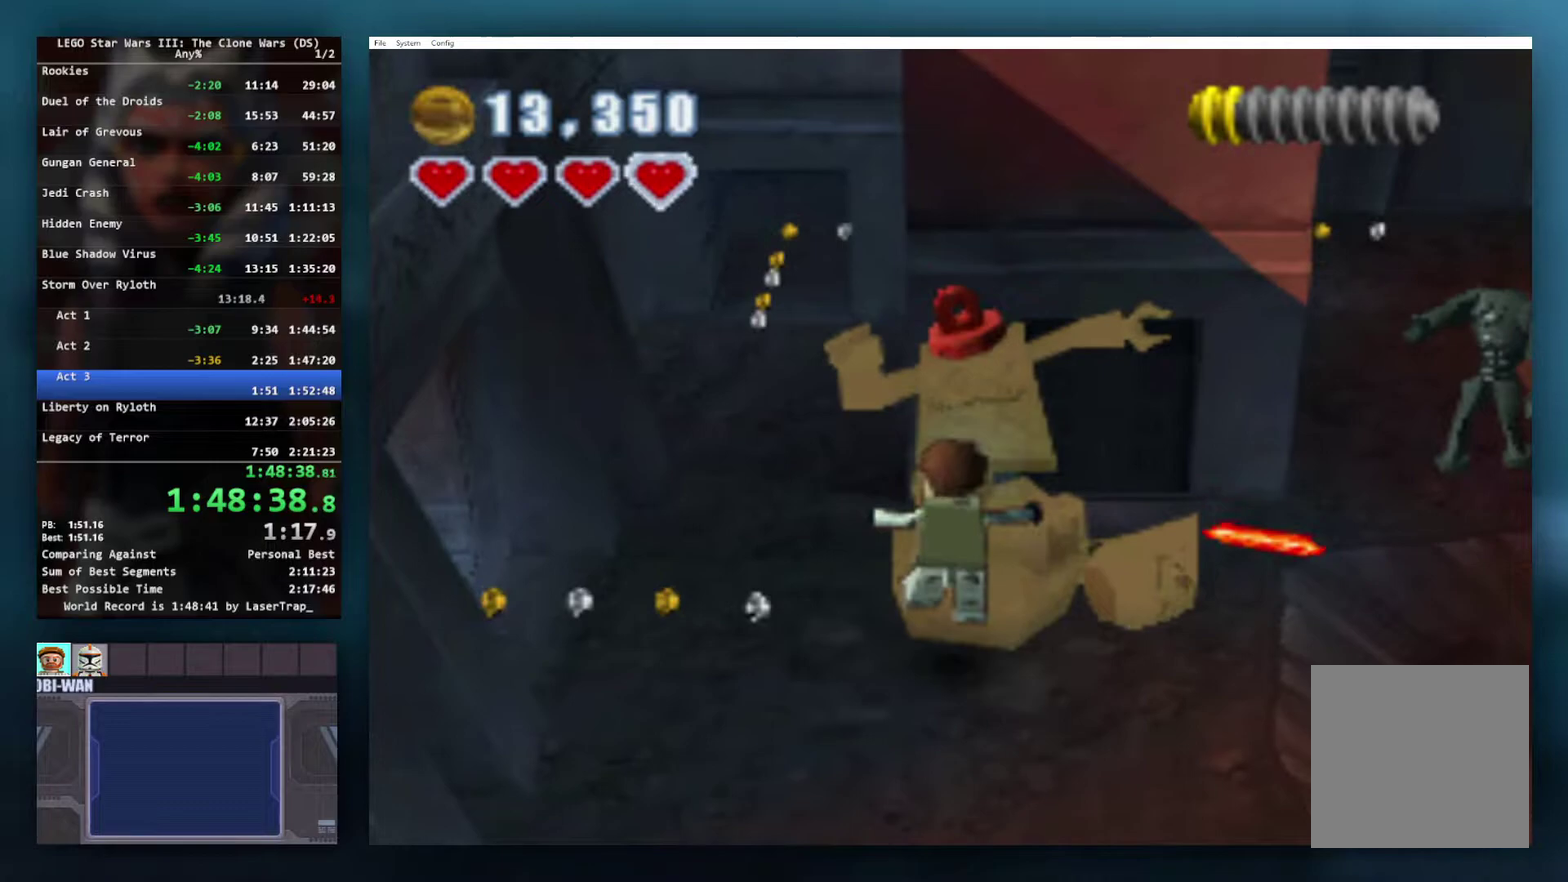
{"buttons": [], "left_stick": "center", "right_stick": "center", "events": [[233, "A", "down"], [483, "A", "up"]]}
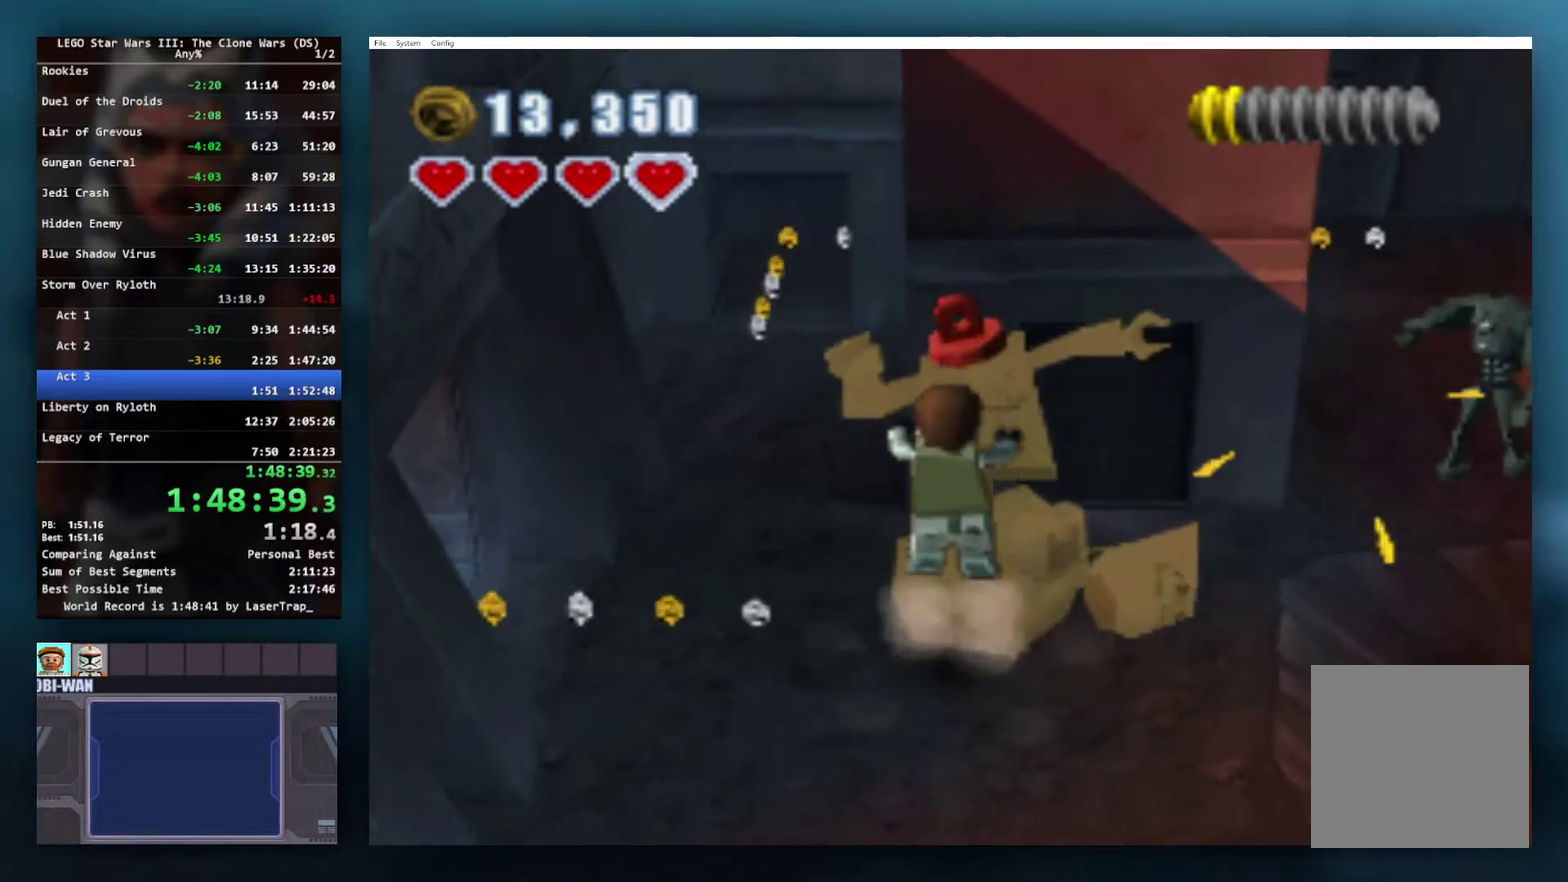
{"buttons": ["A", "R1"], "left_stick": "up", "right_stick": "center", "events": [[117, "A", "down"], [233, "left_stick", "up"], [400, "R1", "down"]]}
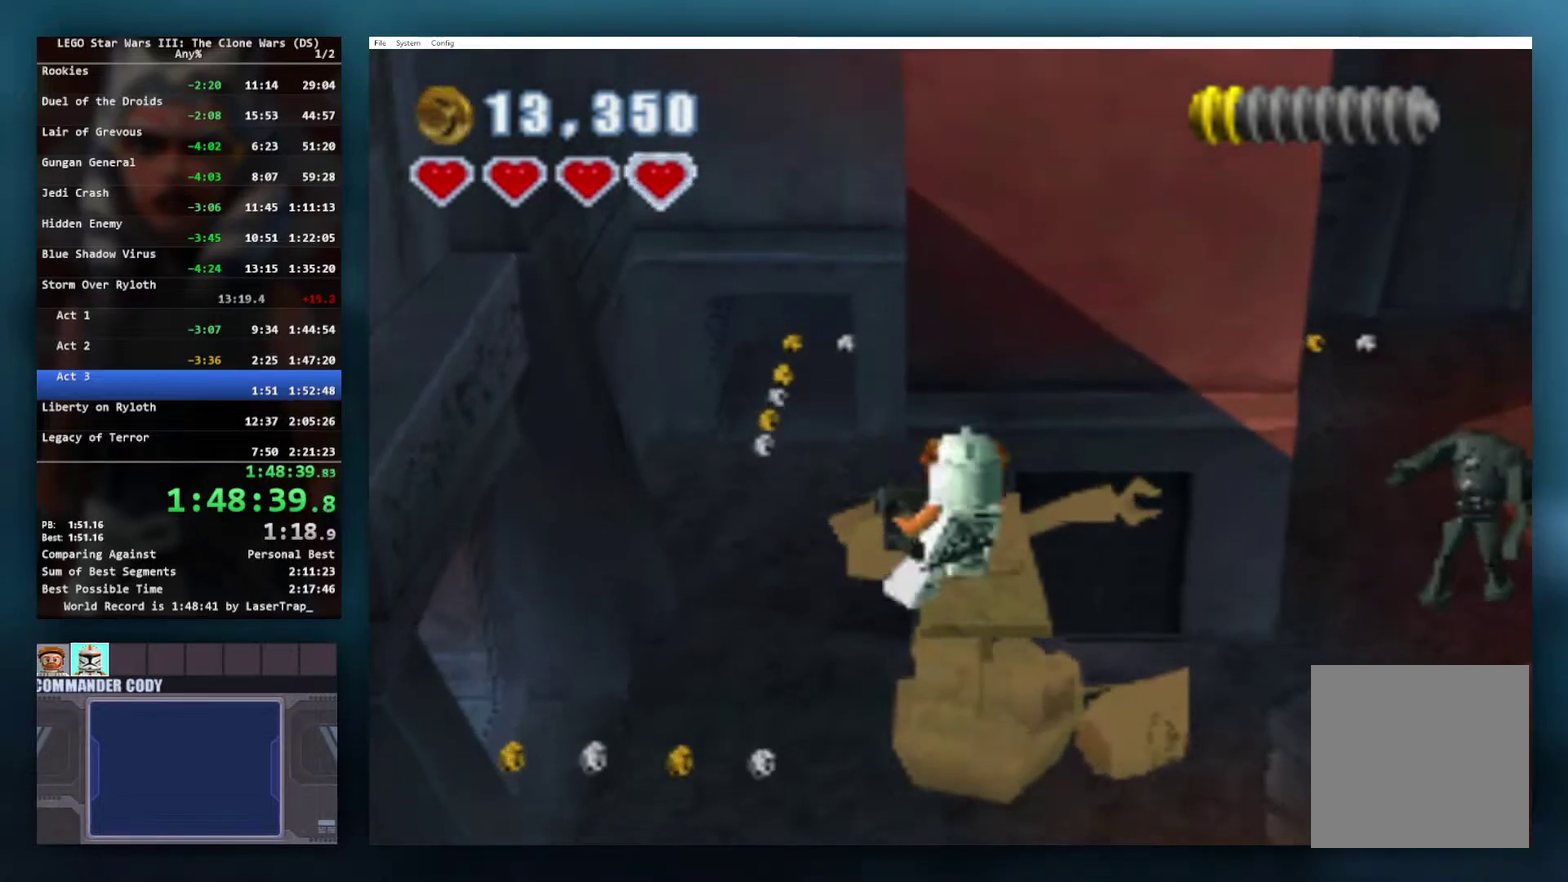
{"buttons": [], "left_stick": "center", "right_stick": "center", "events": [[33, "R1", "up"], [67, "left_stick", "center"], [100, "A", "up"]]}
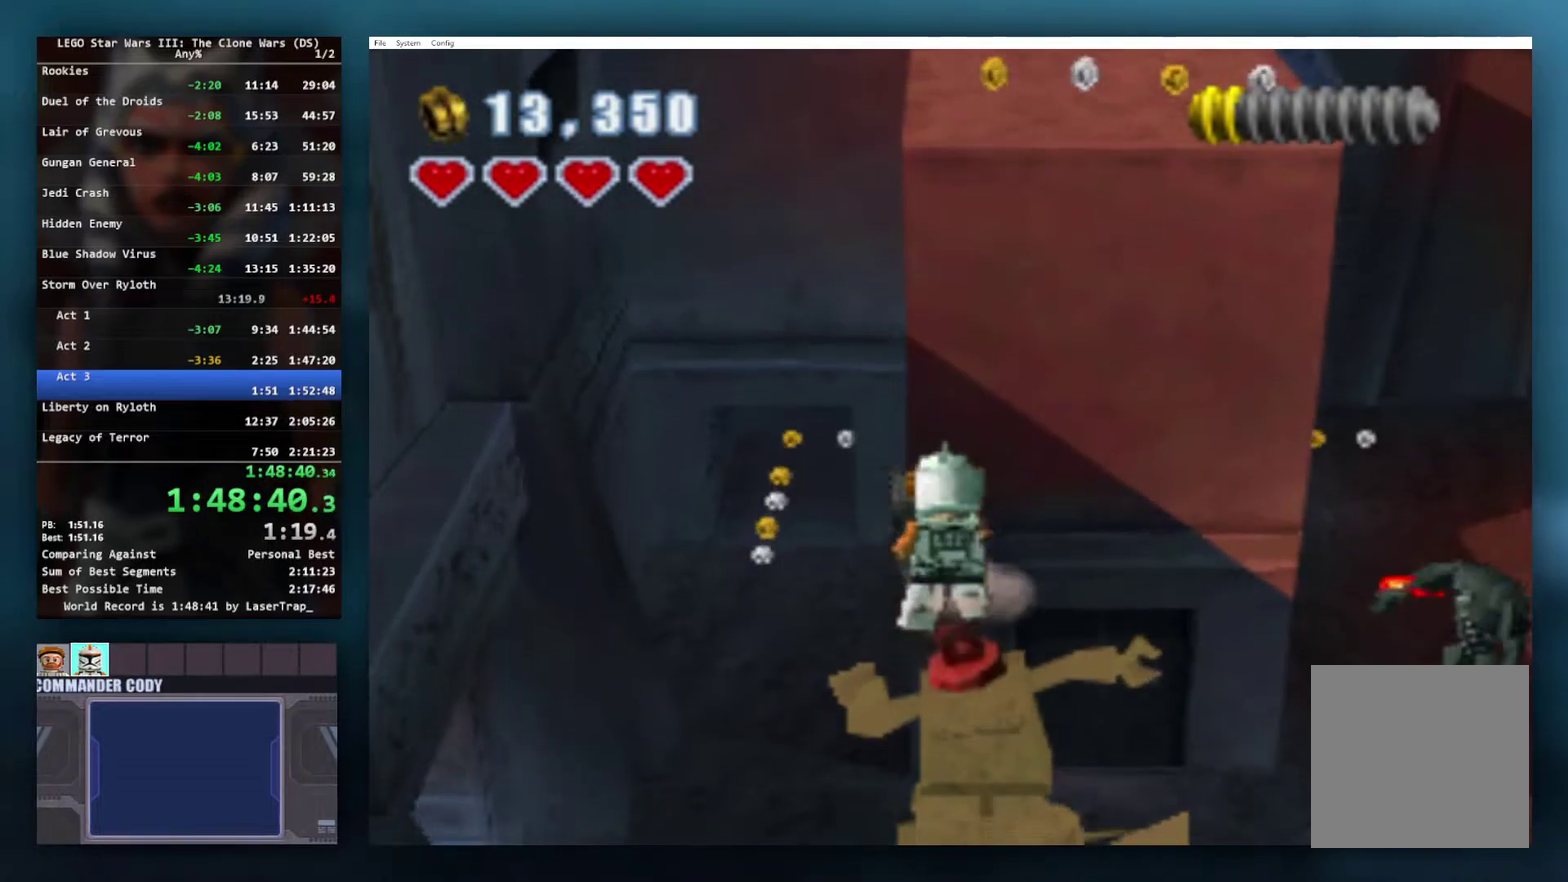
{"buttons": [], "left_stick": "center", "right_stick": "center", "events": []}
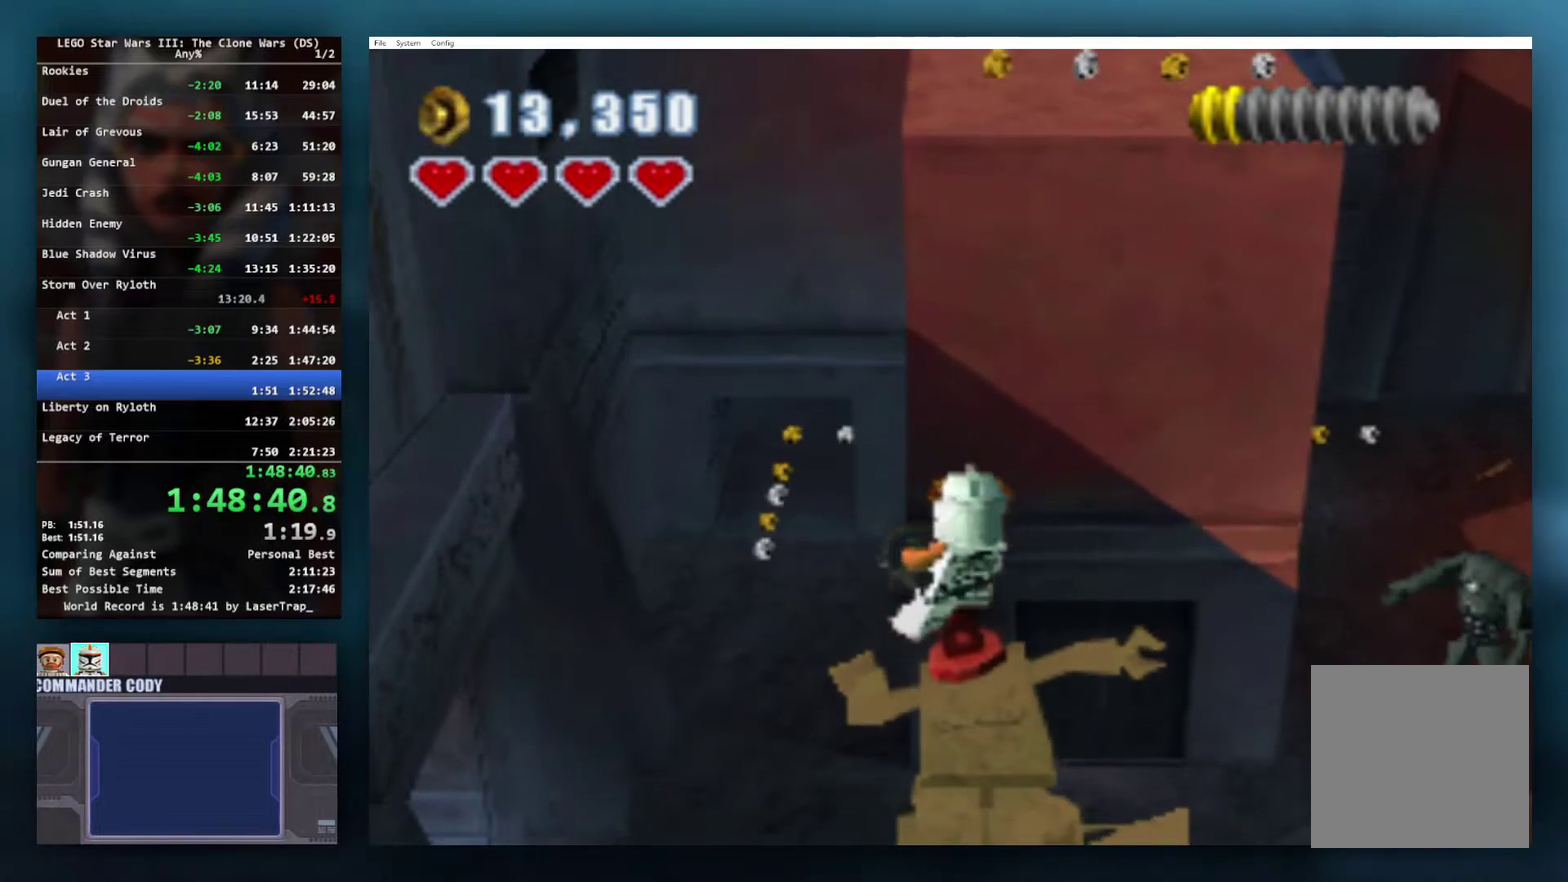
{"buttons": [], "left_stick": "center", "right_stick": "center", "events": [[17, "A", "down"], [117, "L1", "down"], [150, "A", "up"], [233, "L1", "up"]]}
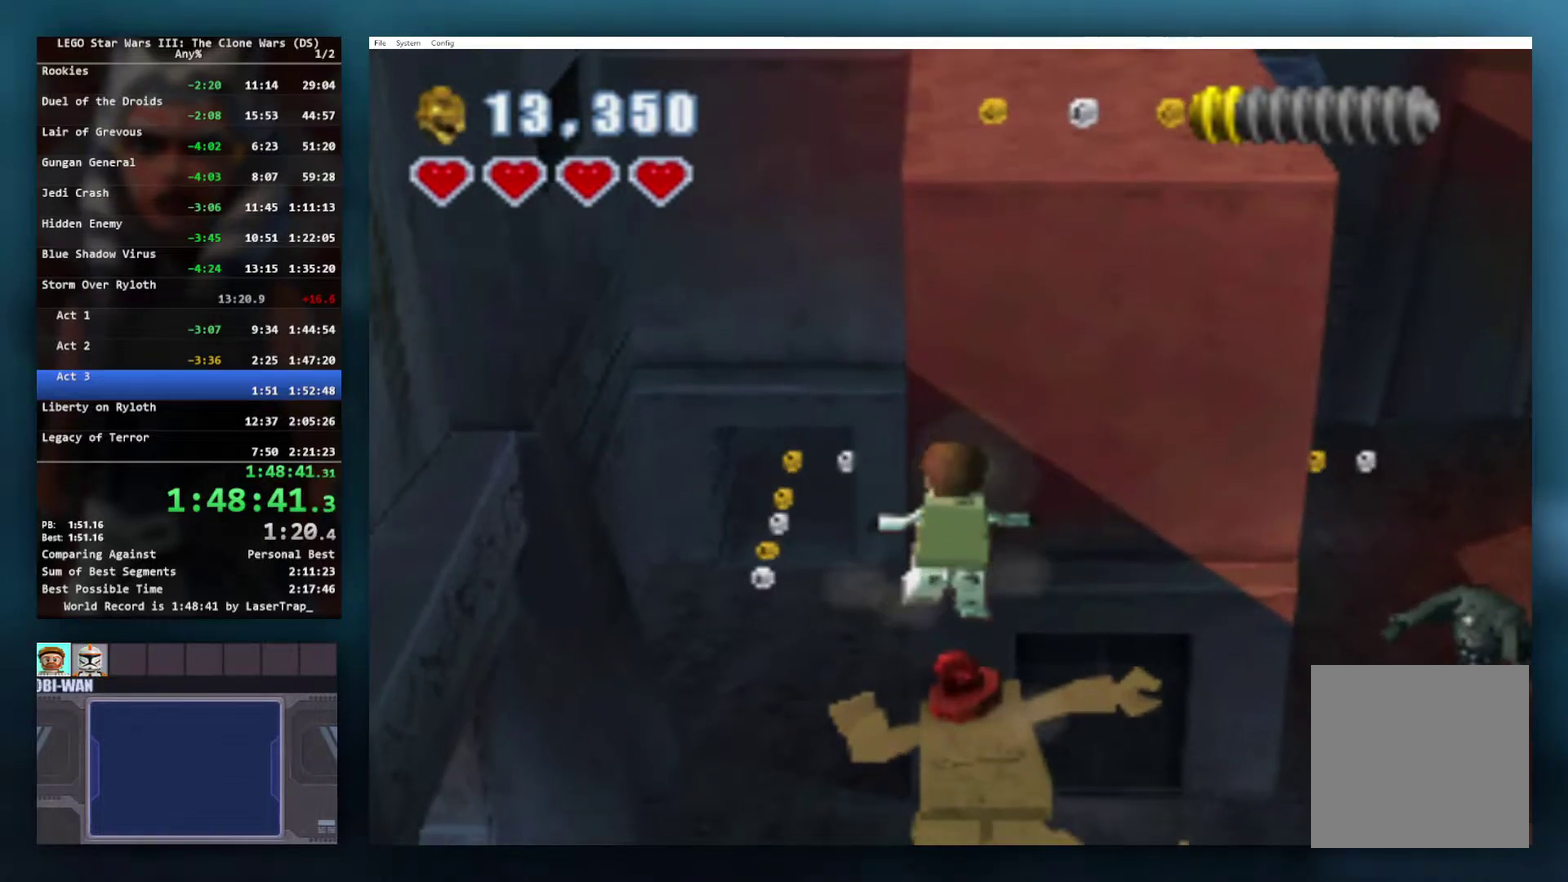
{"buttons": ["A"], "left_stick": "center", "right_stick": "center", "events": [[333, "A", "down"]]}
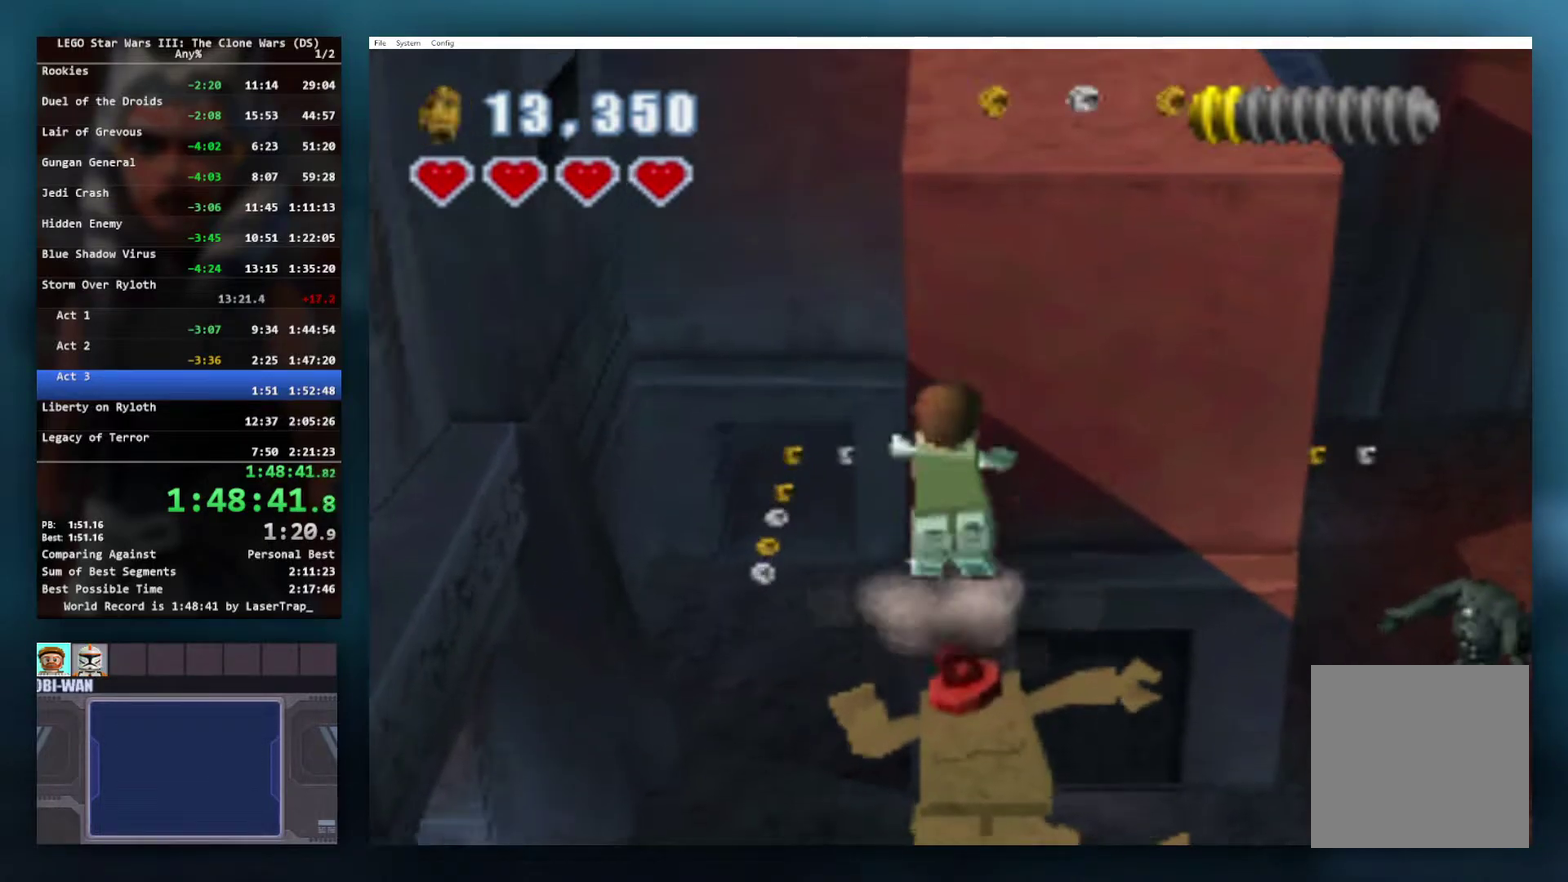
{"buttons": ["A", "R1"], "left_stick": "up", "right_stick": "center", "events": [[33, "A", "up"], [50, "left_stick", "up"], [200, "A", "down"], [467, "R1", "down"]]}
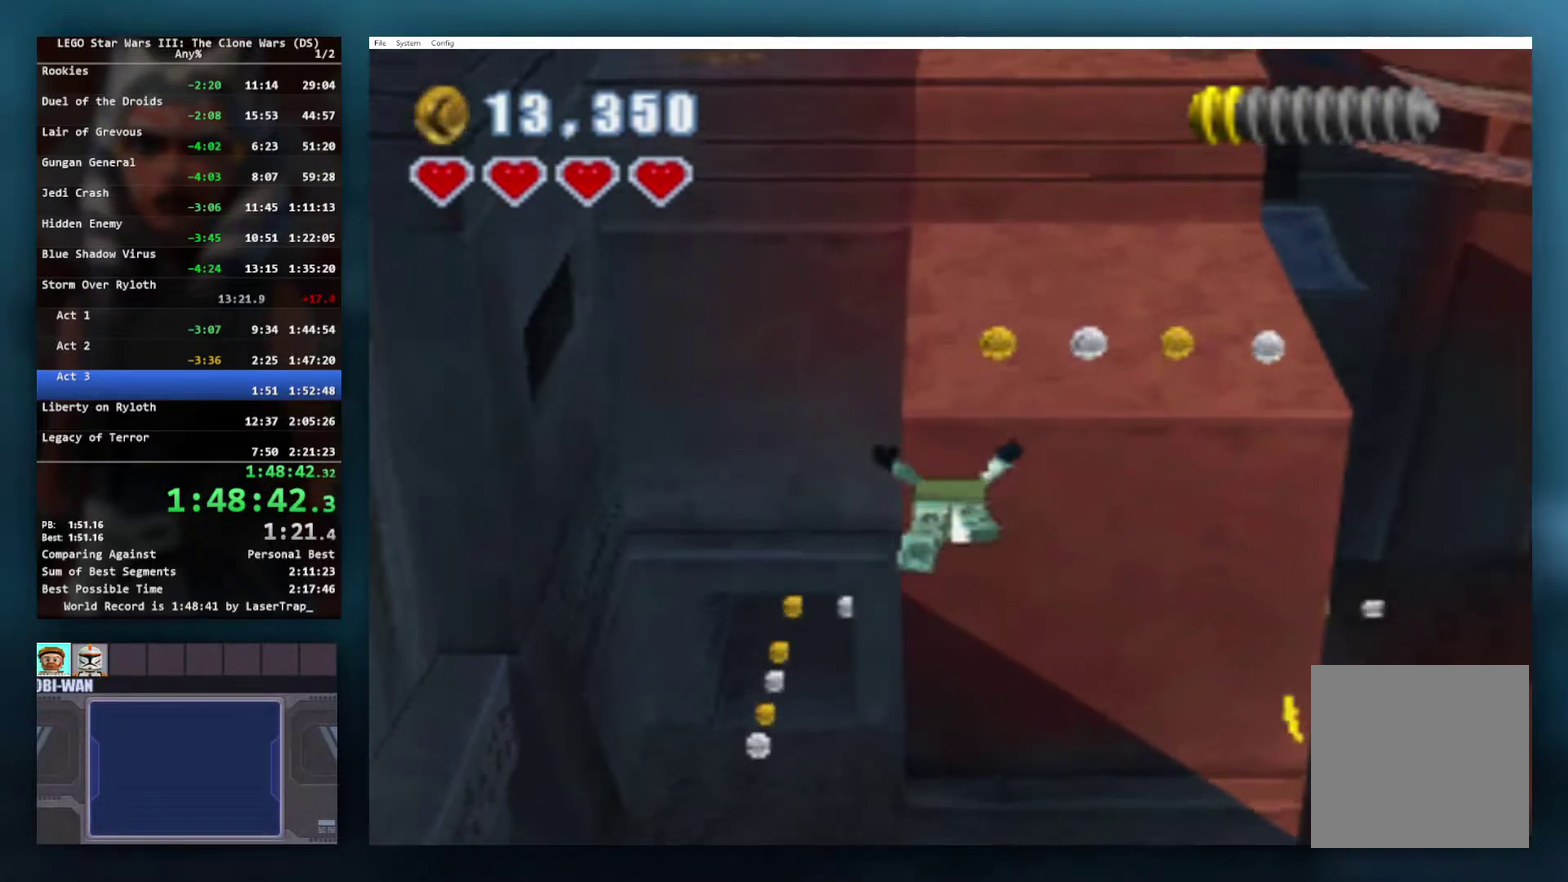
{"buttons": [], "left_stick": "up-right", "right_stick": "center", "events": [[300, "R1", "up"], [350, "A", "up"], [433, "left_stick", "up-right"]]}
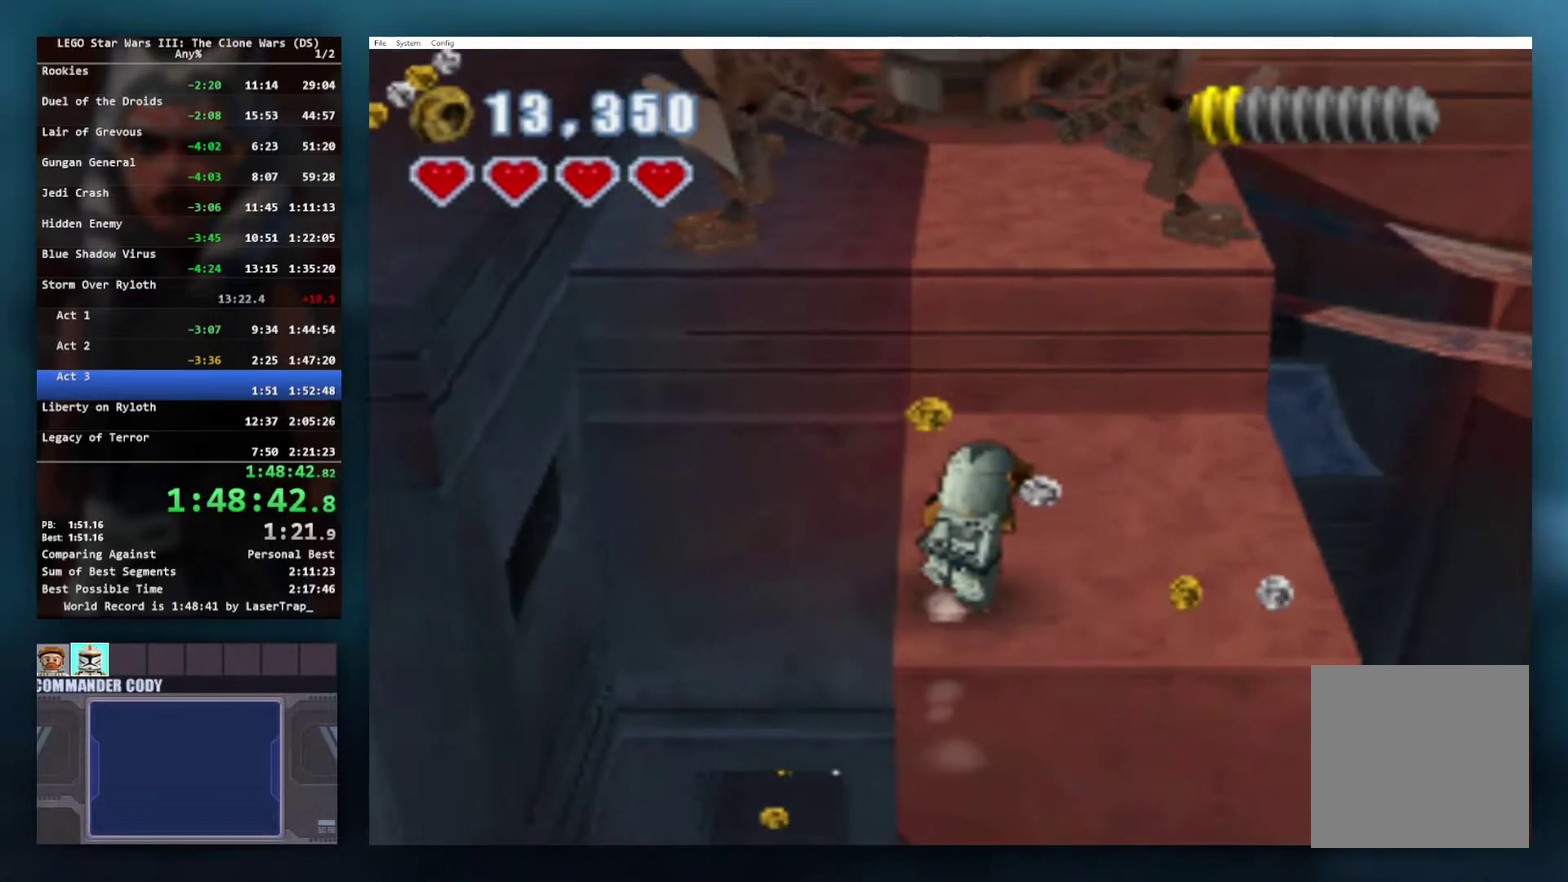
{"buttons": [], "left_stick": "center", "right_stick": "center", "events": [[133, "left_stick", "up"], [350, "L1", "down"], [450, "L1", "up"], [483, "left_stick", "center"]]}
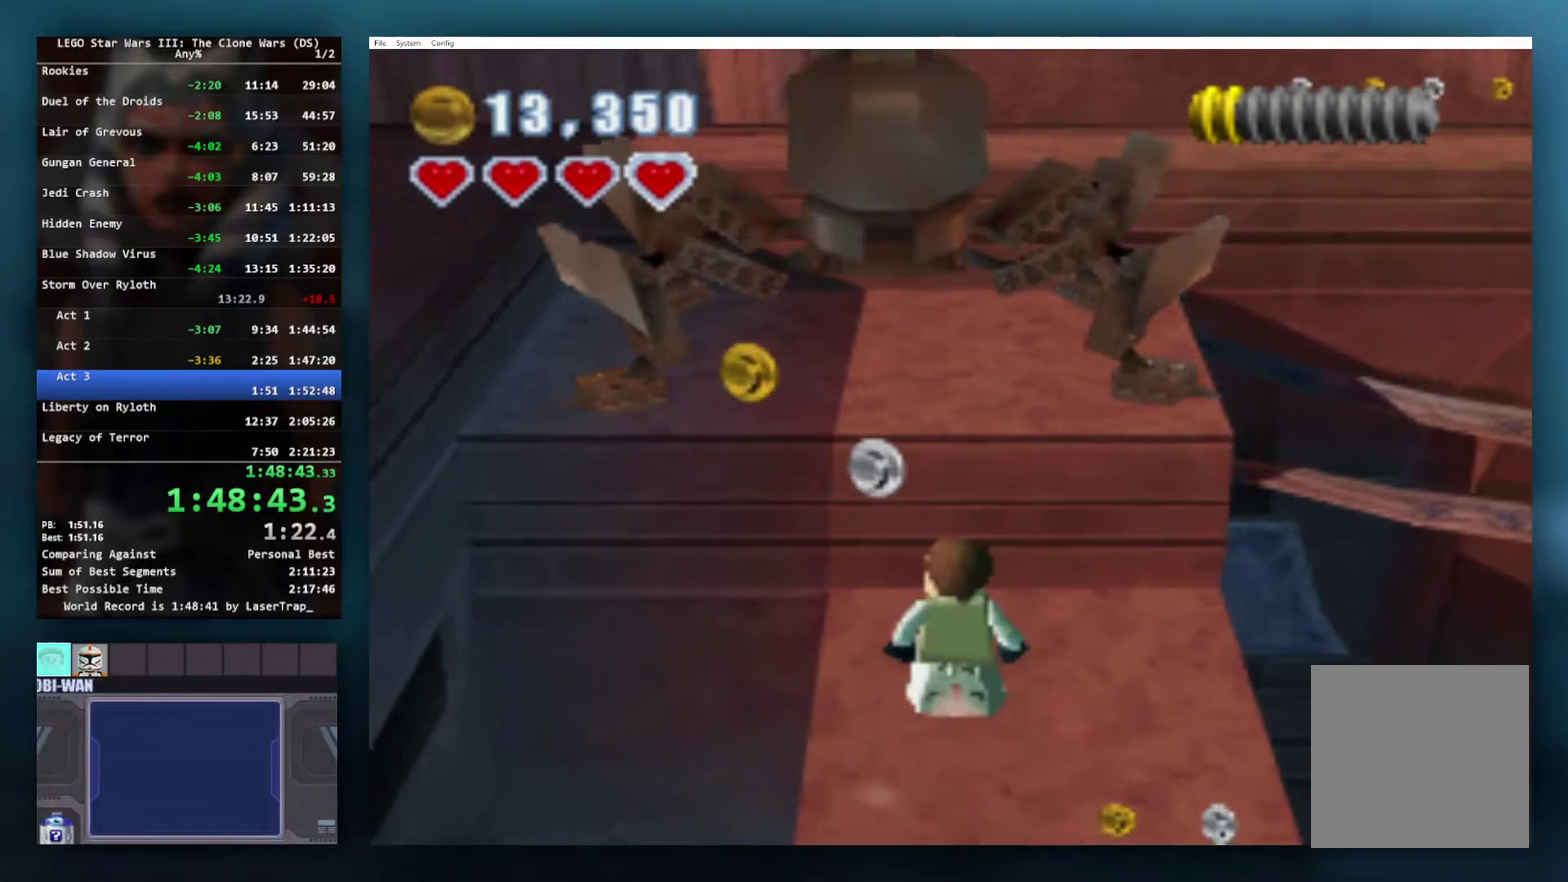
{"buttons": ["B"], "left_stick": "center", "right_stick": "center", "events": [[67, "B", "down"]]}
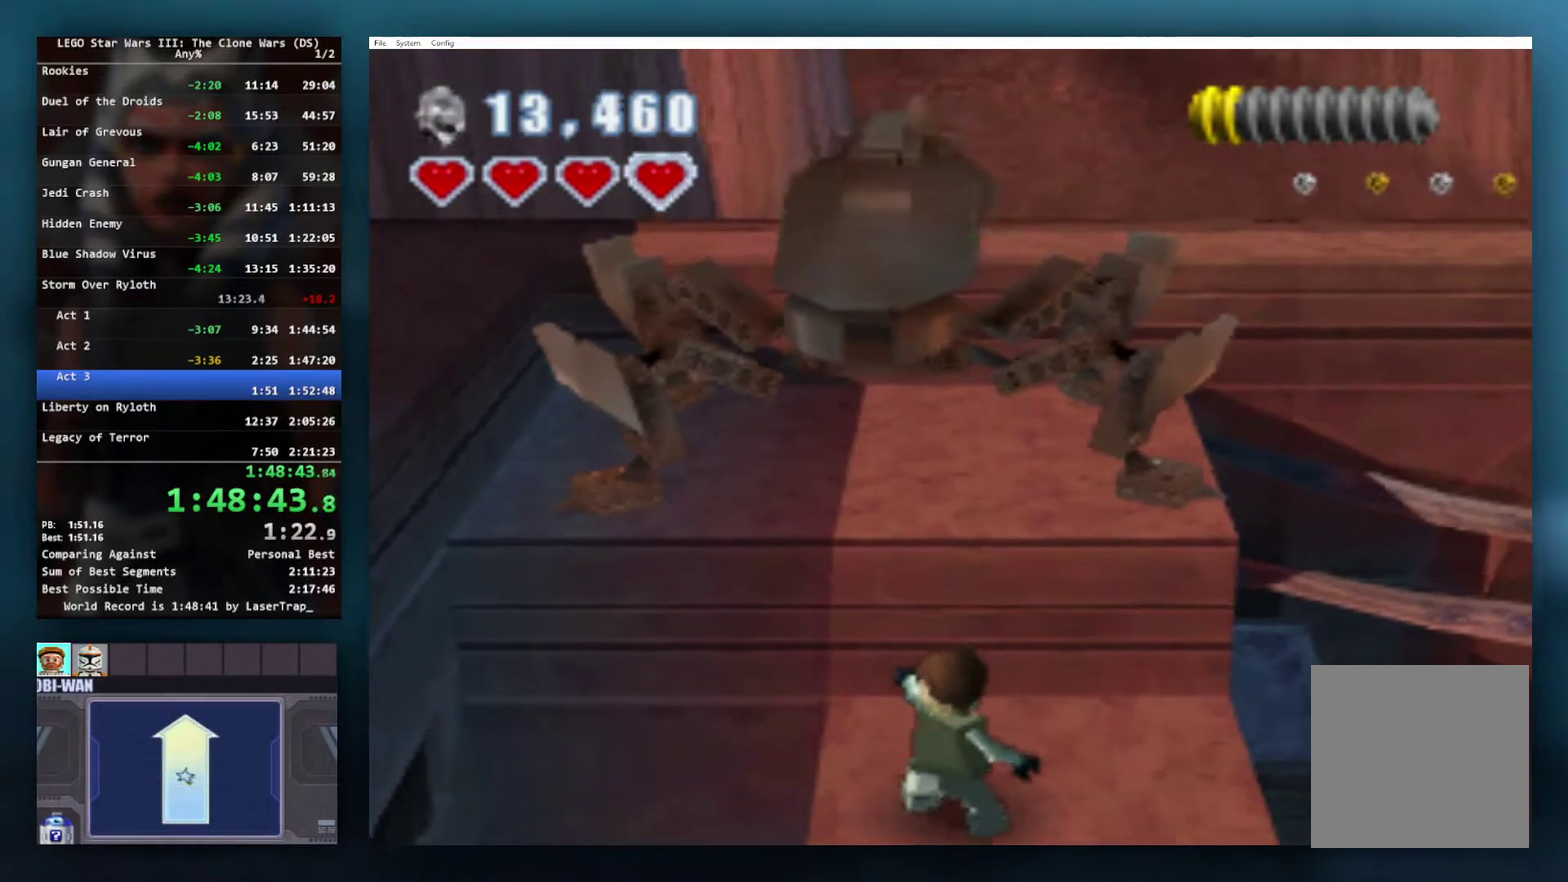
{"buttons": ["B"], "left_stick": "center", "right_stick": "center", "events": []}
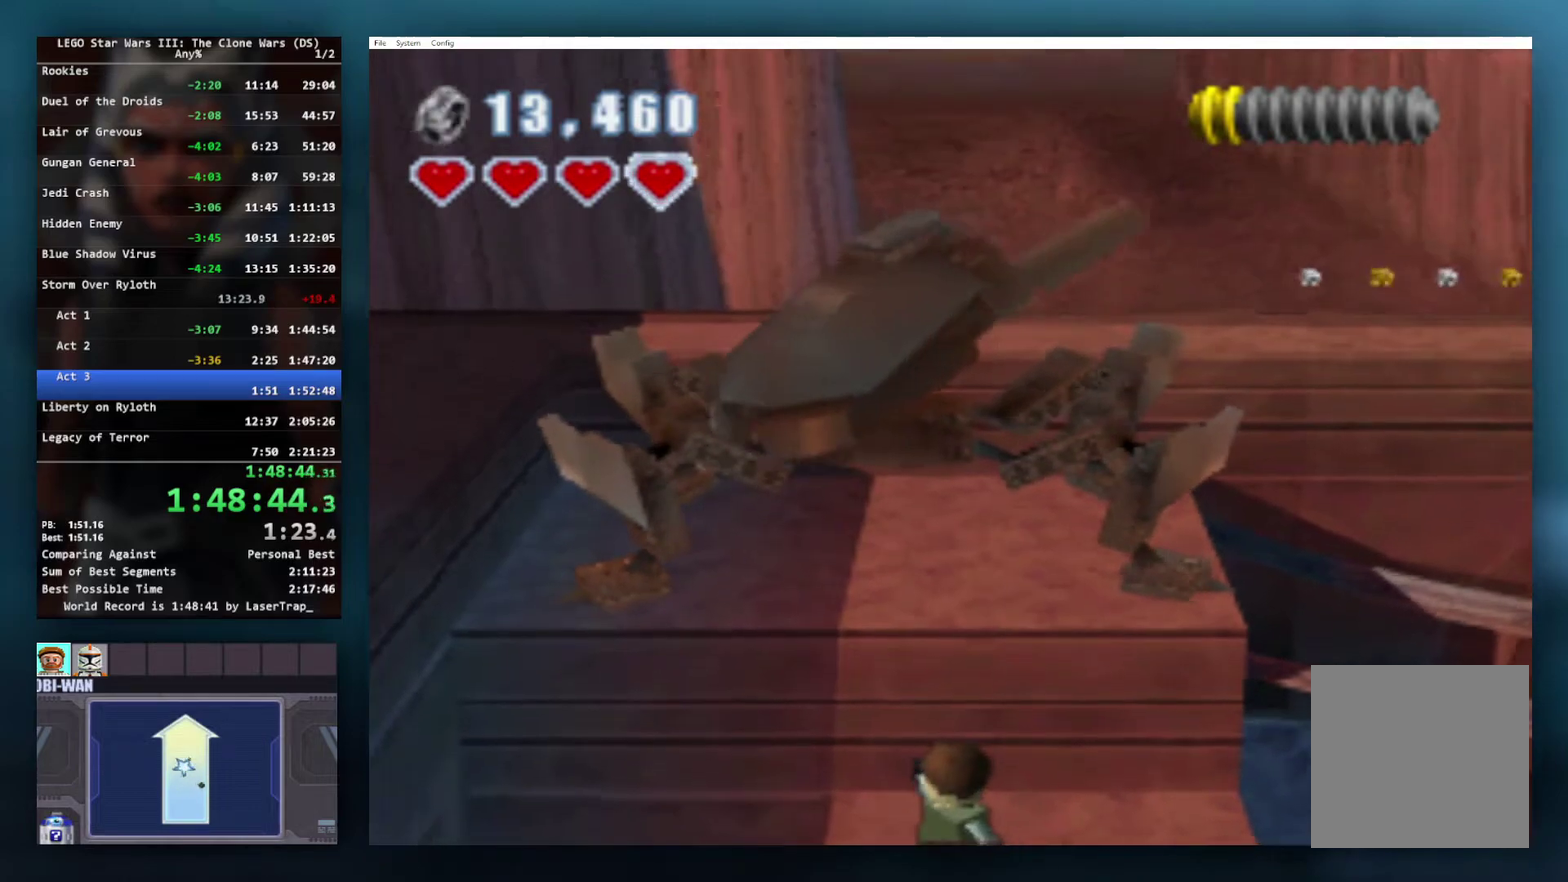
{"buttons": ["B"], "left_stick": "right", "right_stick": "center", "events": [[300, "left_stick", "right"]]}